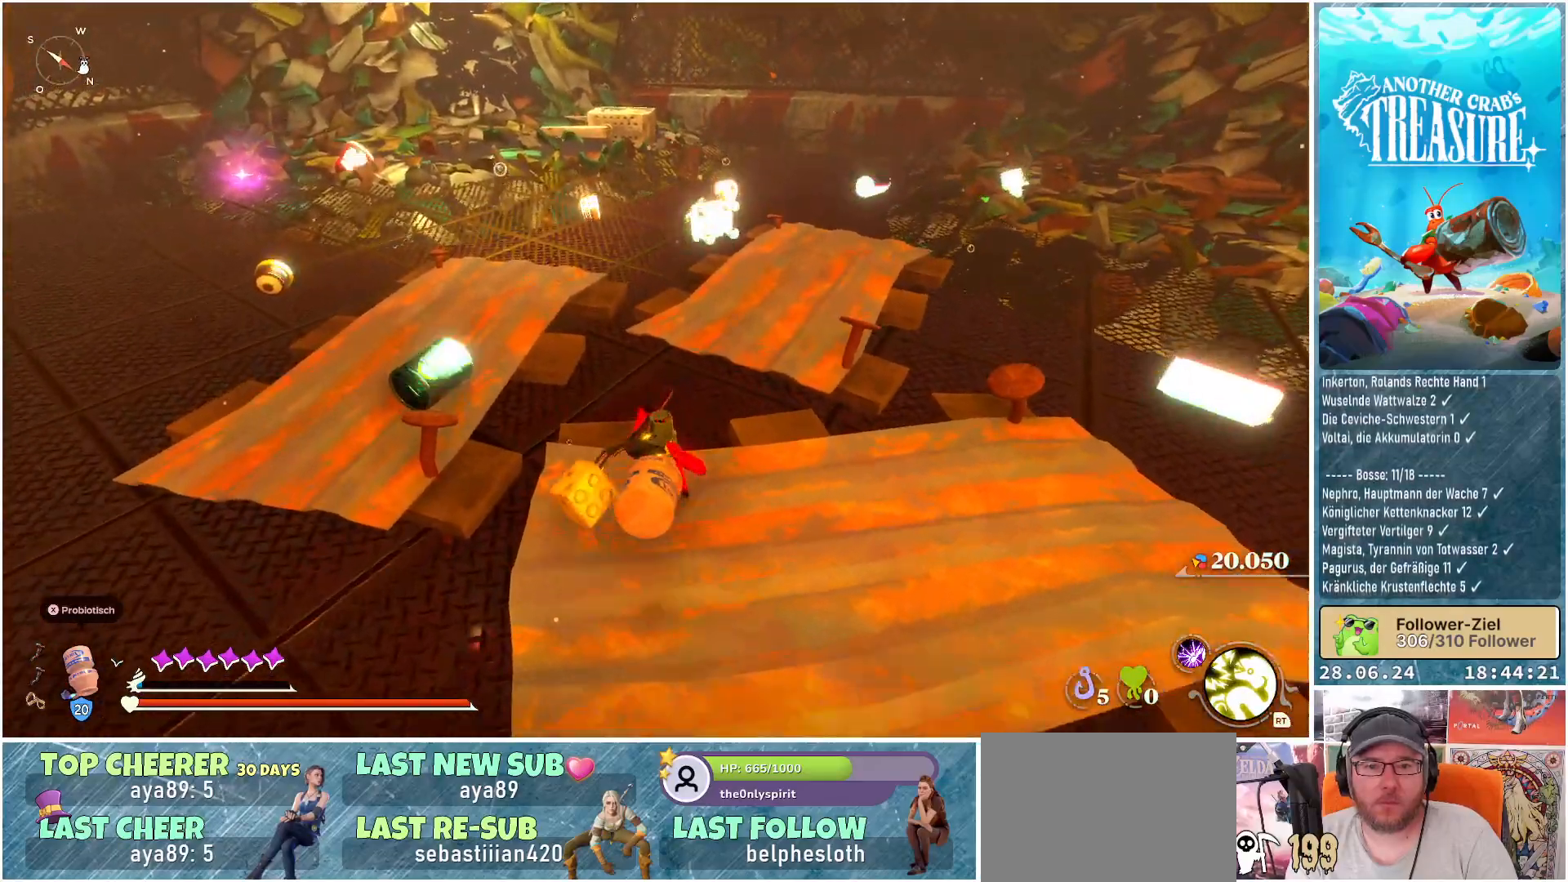
Gameplay with a controller (Xbox layout); each line is a JSON object with the inputs held at the frame after it. "events" lists button and stick changes between this image and that frame as [ms after this image, input, new state], when the widget could be followed in between. Not read: L3.
{"buttons": [], "left_stick": "up", "right_stick": "center", "events": [[100, "A", "down"], [183, "A", "up"]]}
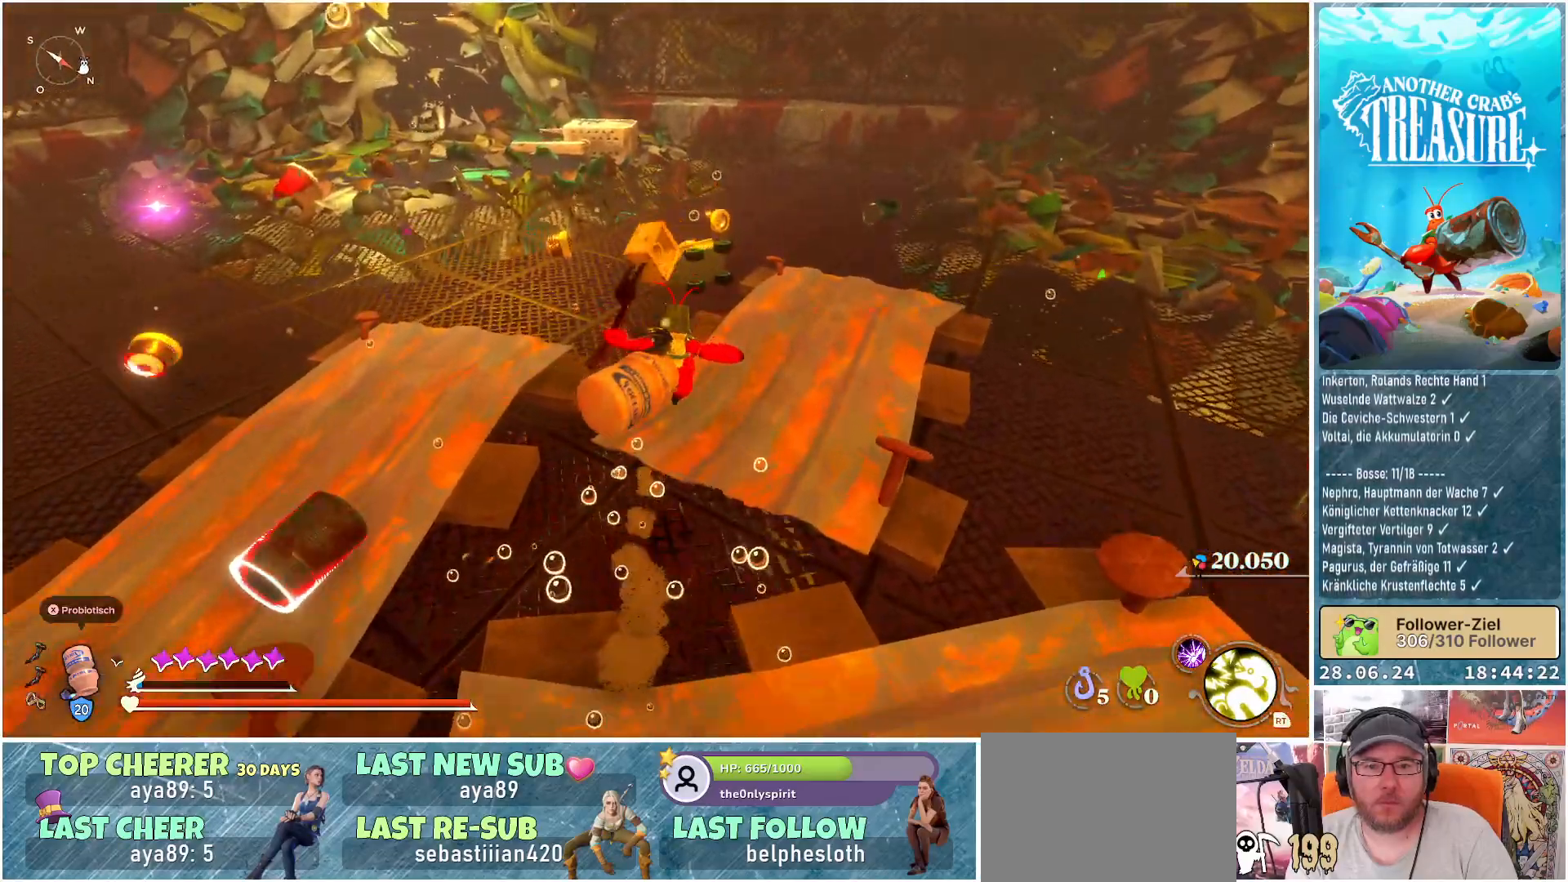
{"buttons": [], "left_stick": "up", "right_stick": "center", "events": []}
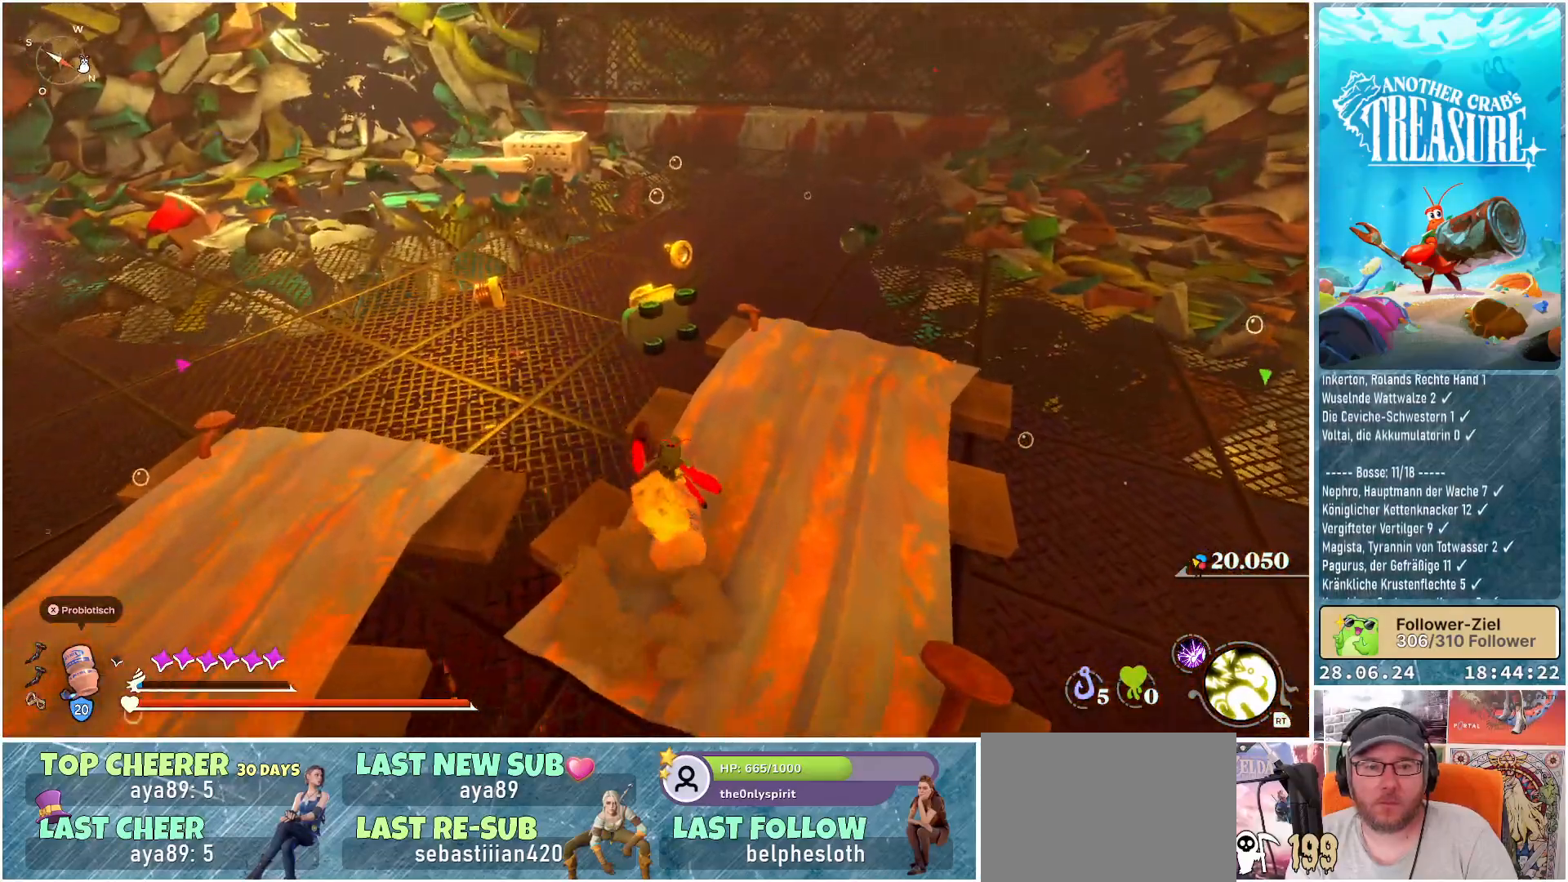
{"buttons": [], "left_stick": "up", "right_stick": "center", "events": []}
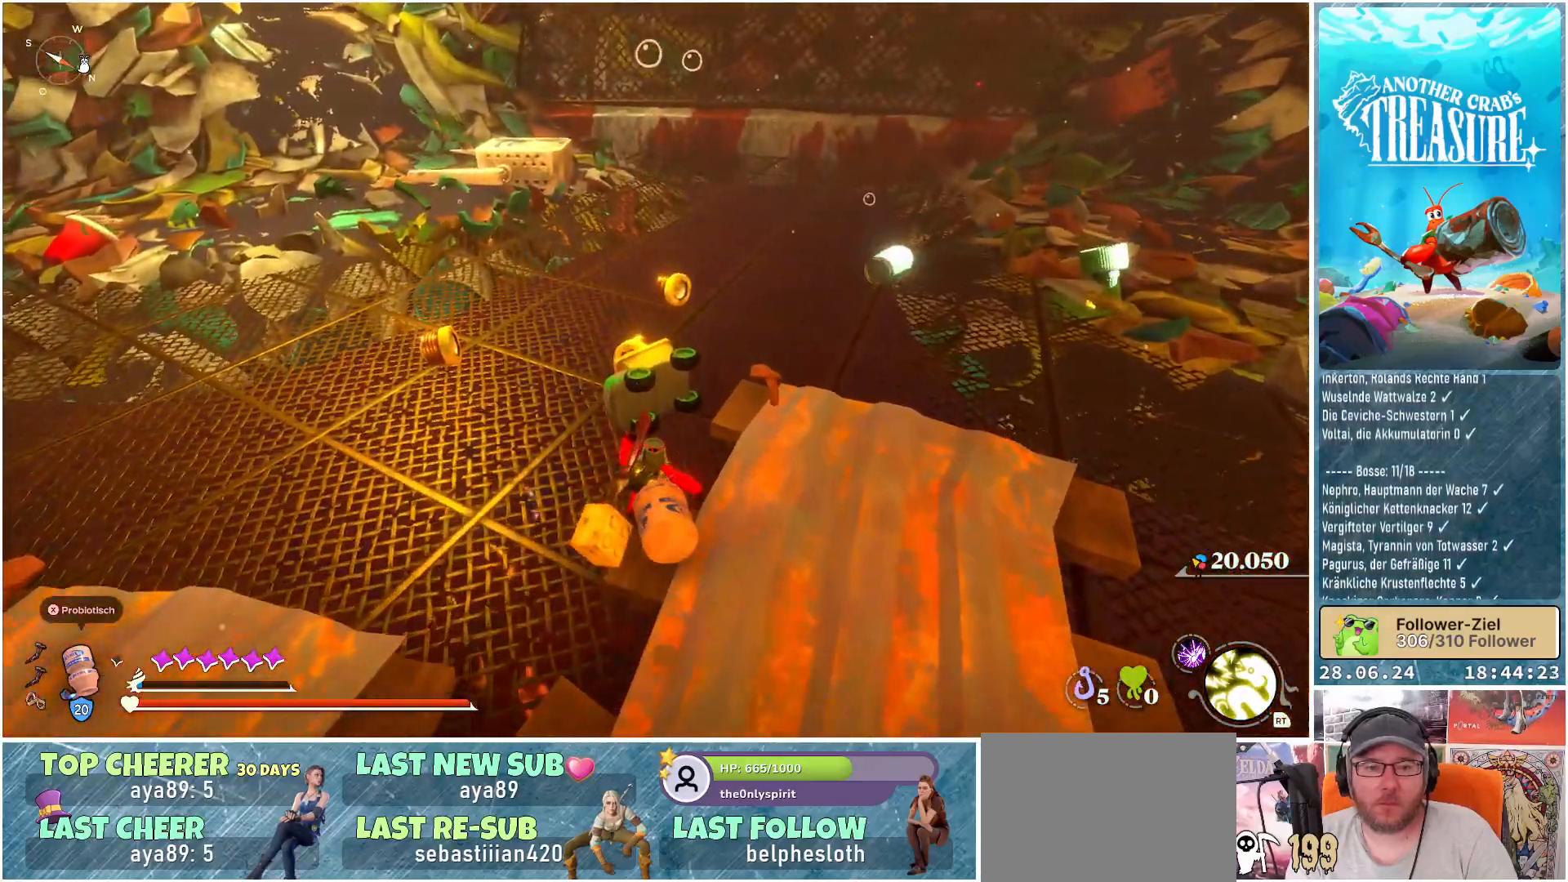
{"buttons": [], "left_stick": "center", "right_stick": "center", "events": [[283, "left_stick", "center"], [350, "Y", "down"], [500, "Y", "up"]]}
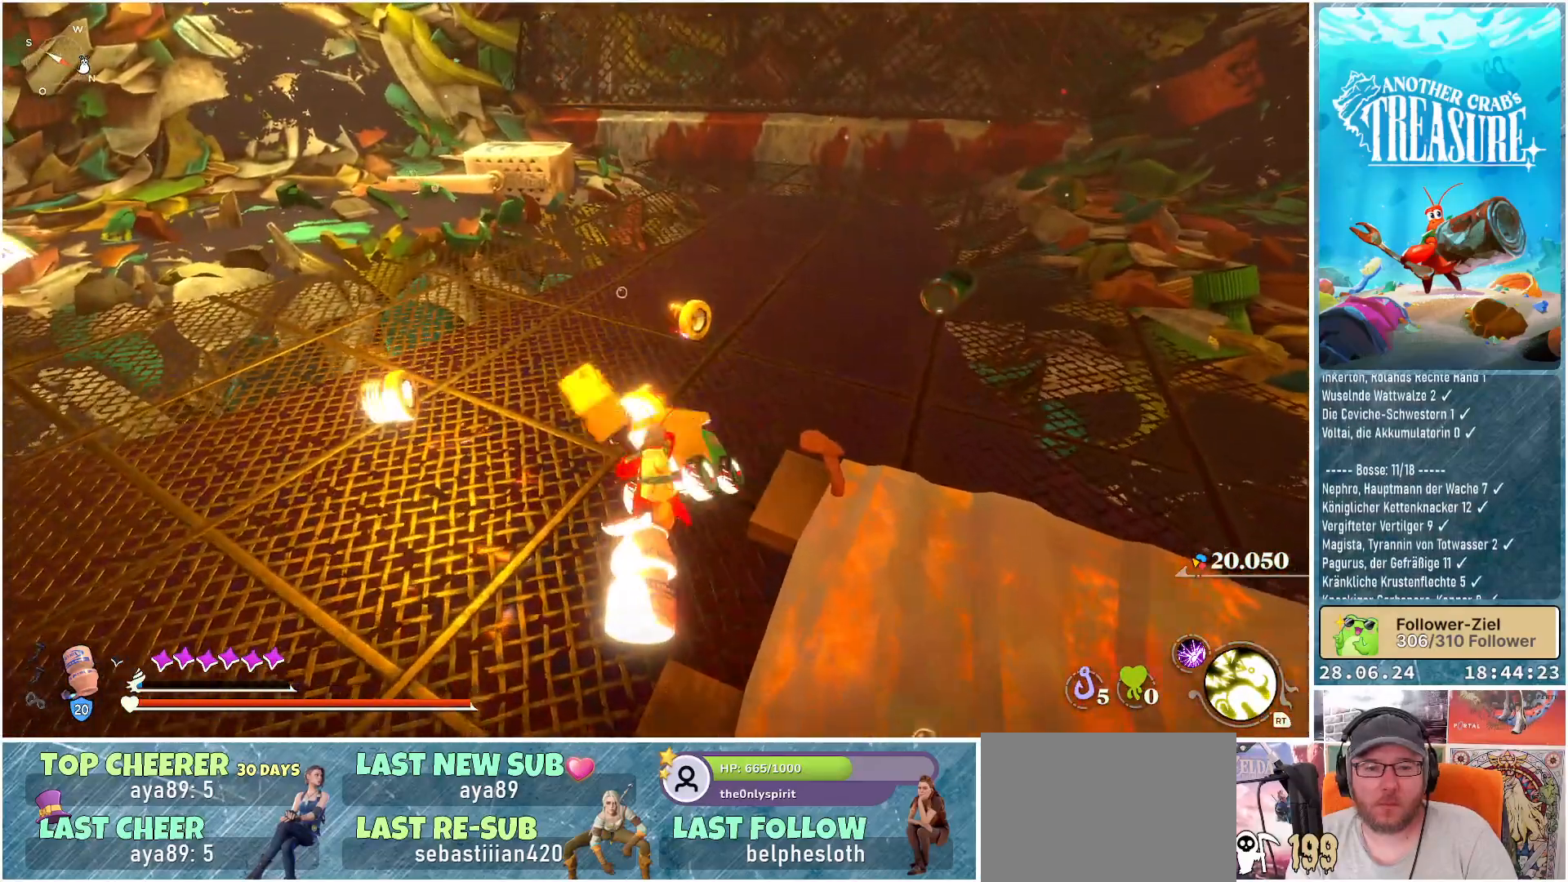
{"buttons": [], "left_stick": "center", "right_stick": "center", "events": []}
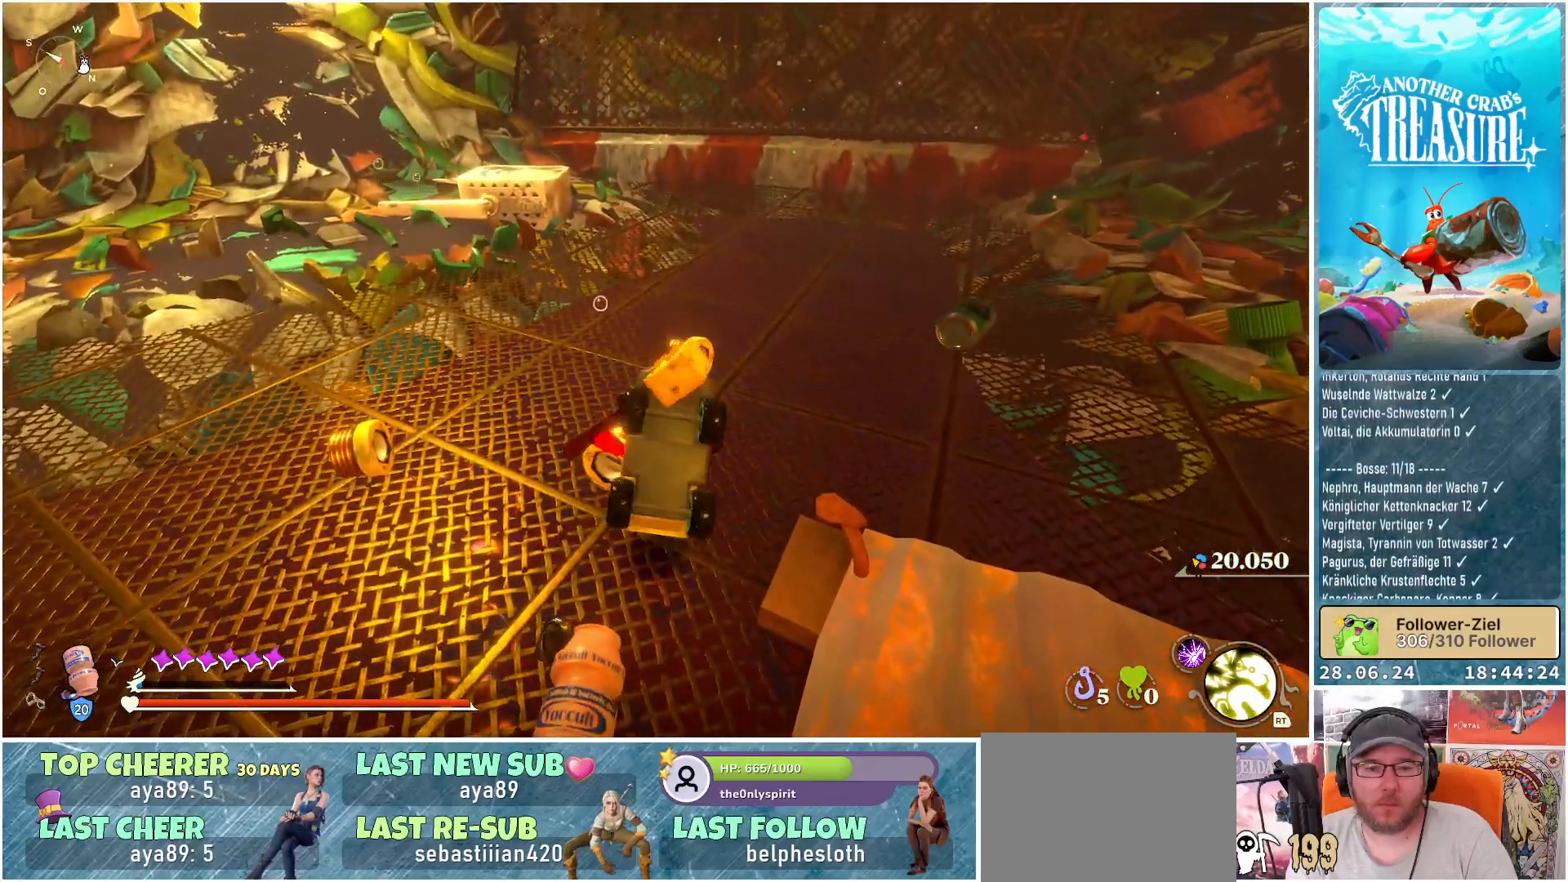
{"buttons": [], "left_stick": "up-right", "right_stick": "center", "events": [[300, "left_stick", "right"], [450, "left_stick", "up-right"]]}
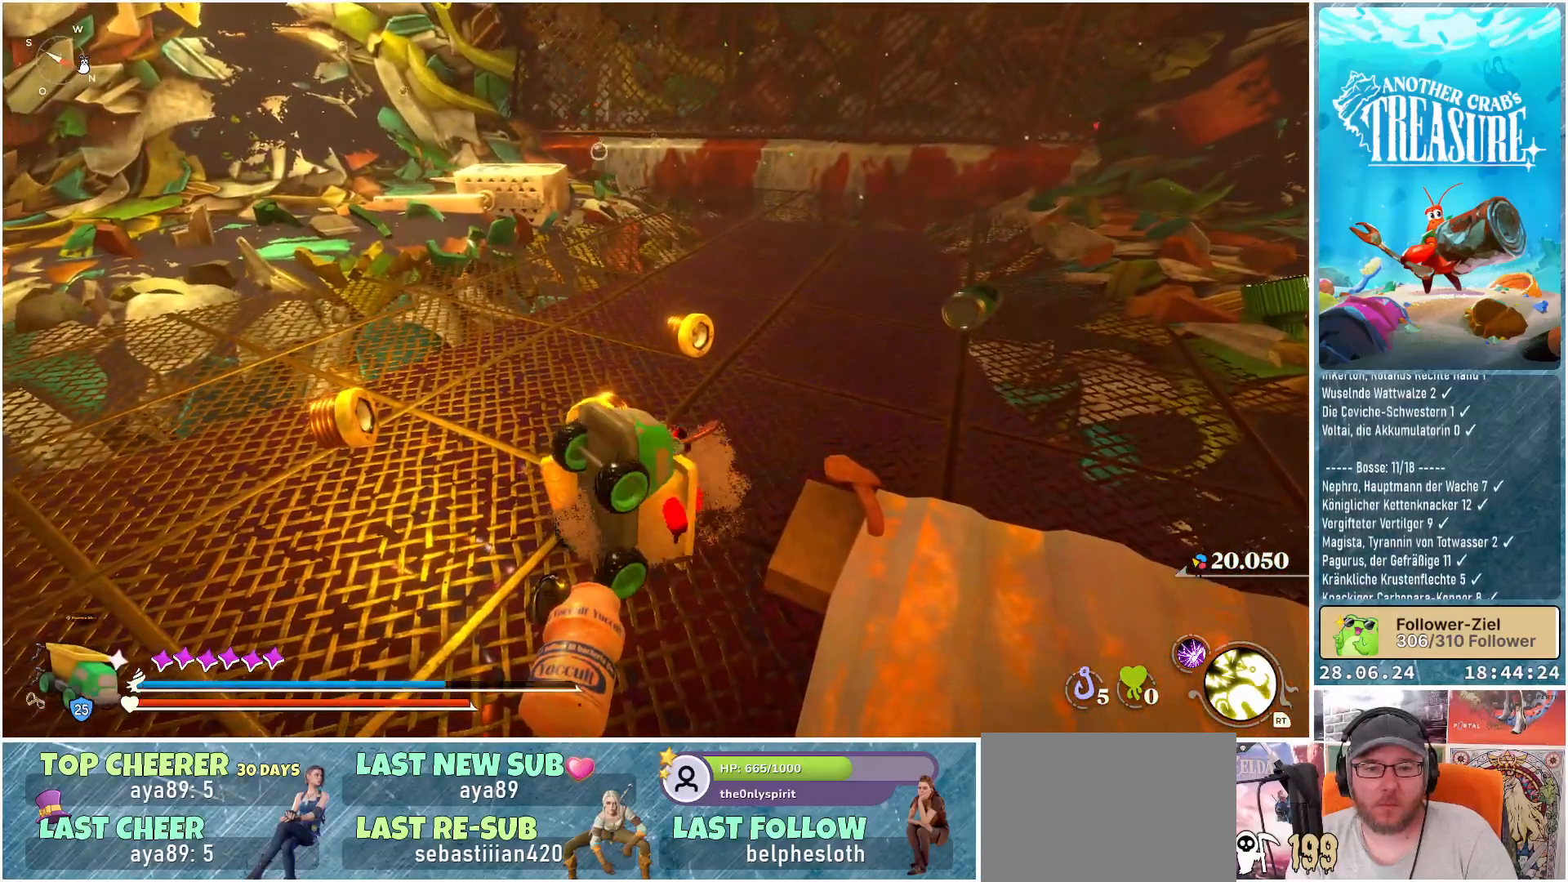
{"buttons": [], "left_stick": "up-left", "right_stick": "left", "events": [[183, "left_stick", "up"], [300, "right_stick", "left"], [350, "left_stick", "up-left"]]}
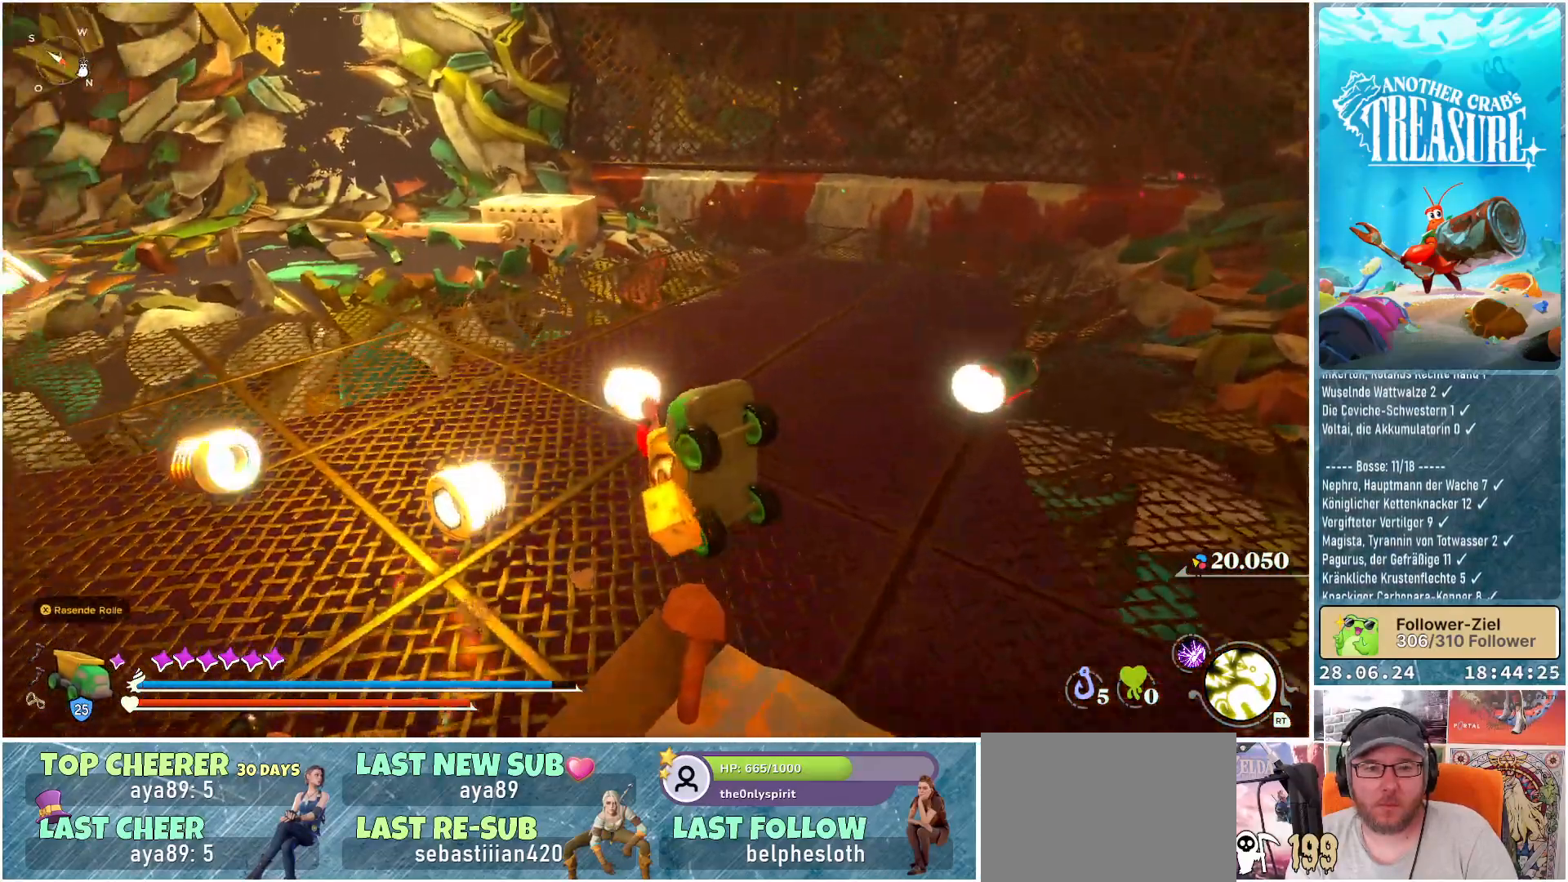
{"buttons": [], "left_stick": "up-left", "right_stick": "left", "events": []}
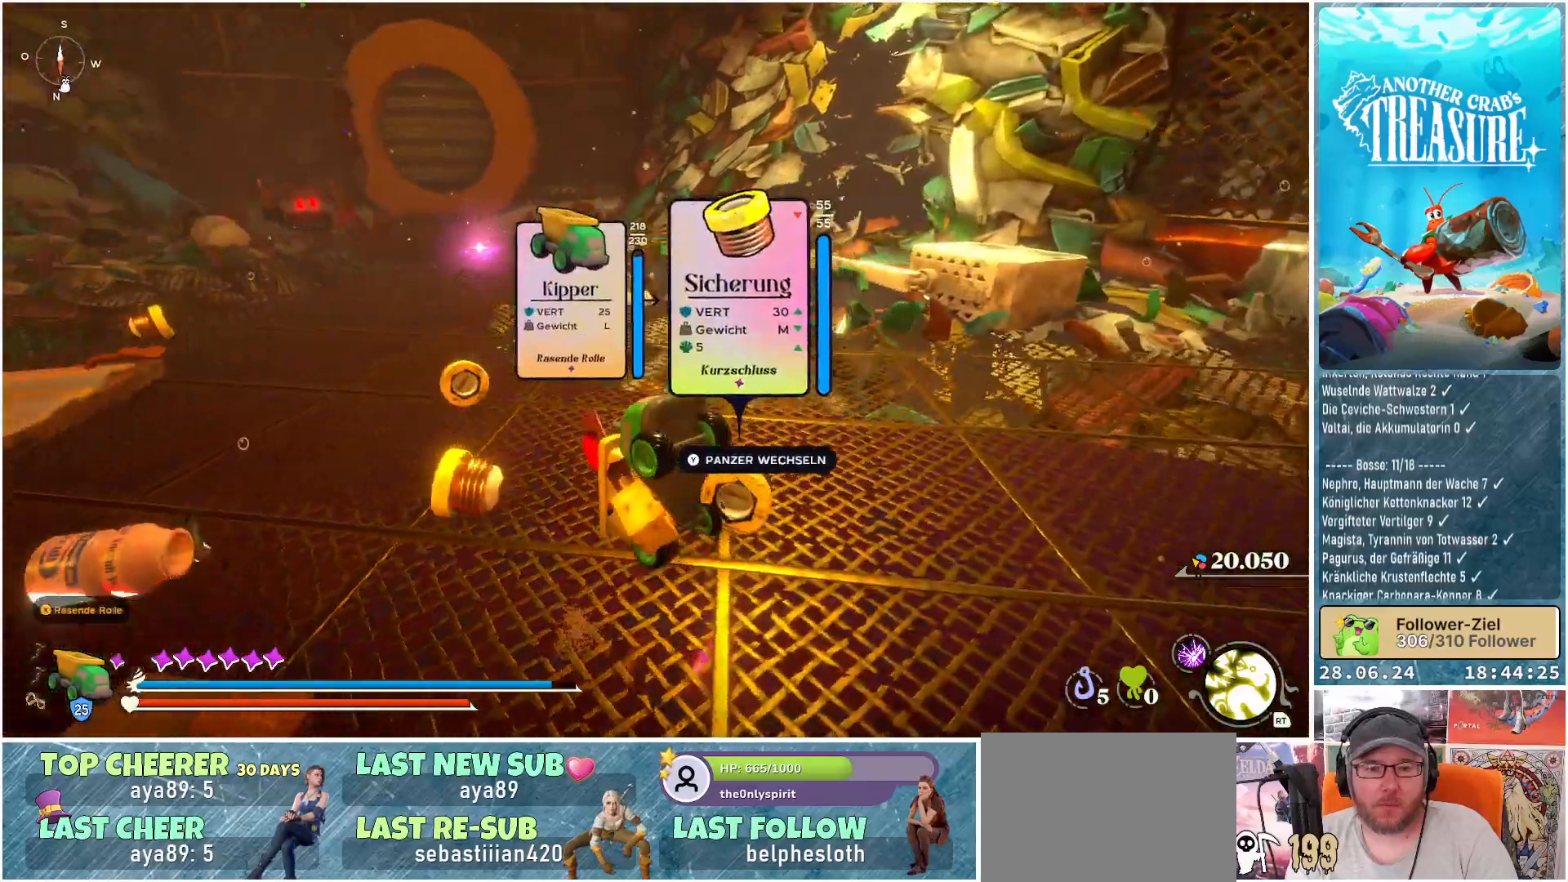
{"buttons": [], "left_stick": "up", "right_stick": "center", "events": [[50, "left_stick", "up"], [133, "right_stick", "center"]]}
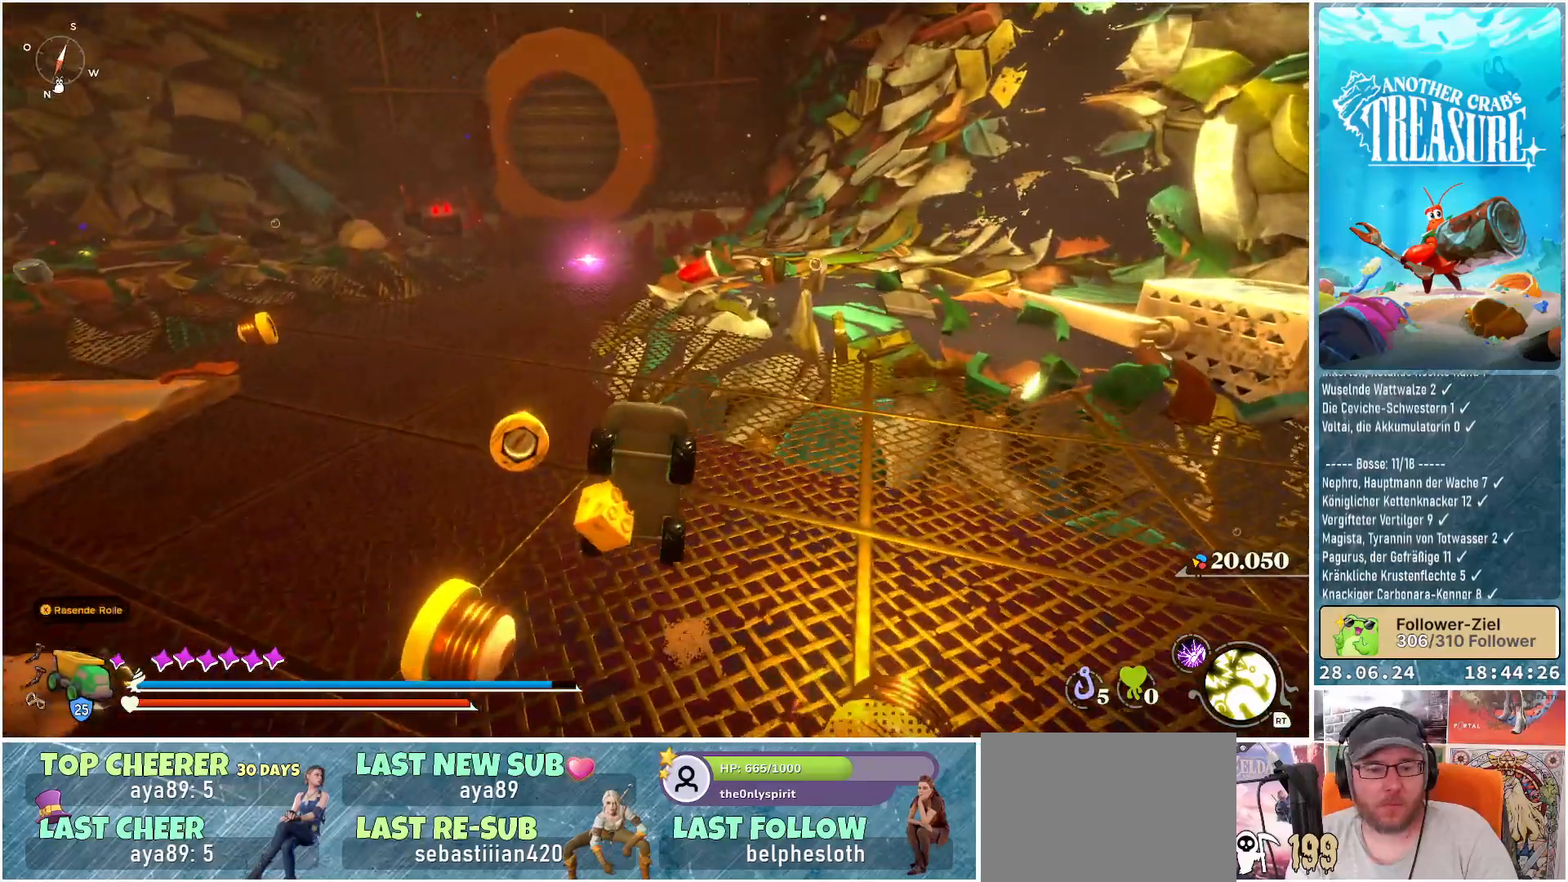
{"buttons": [], "left_stick": "up", "right_stick": "center", "events": []}
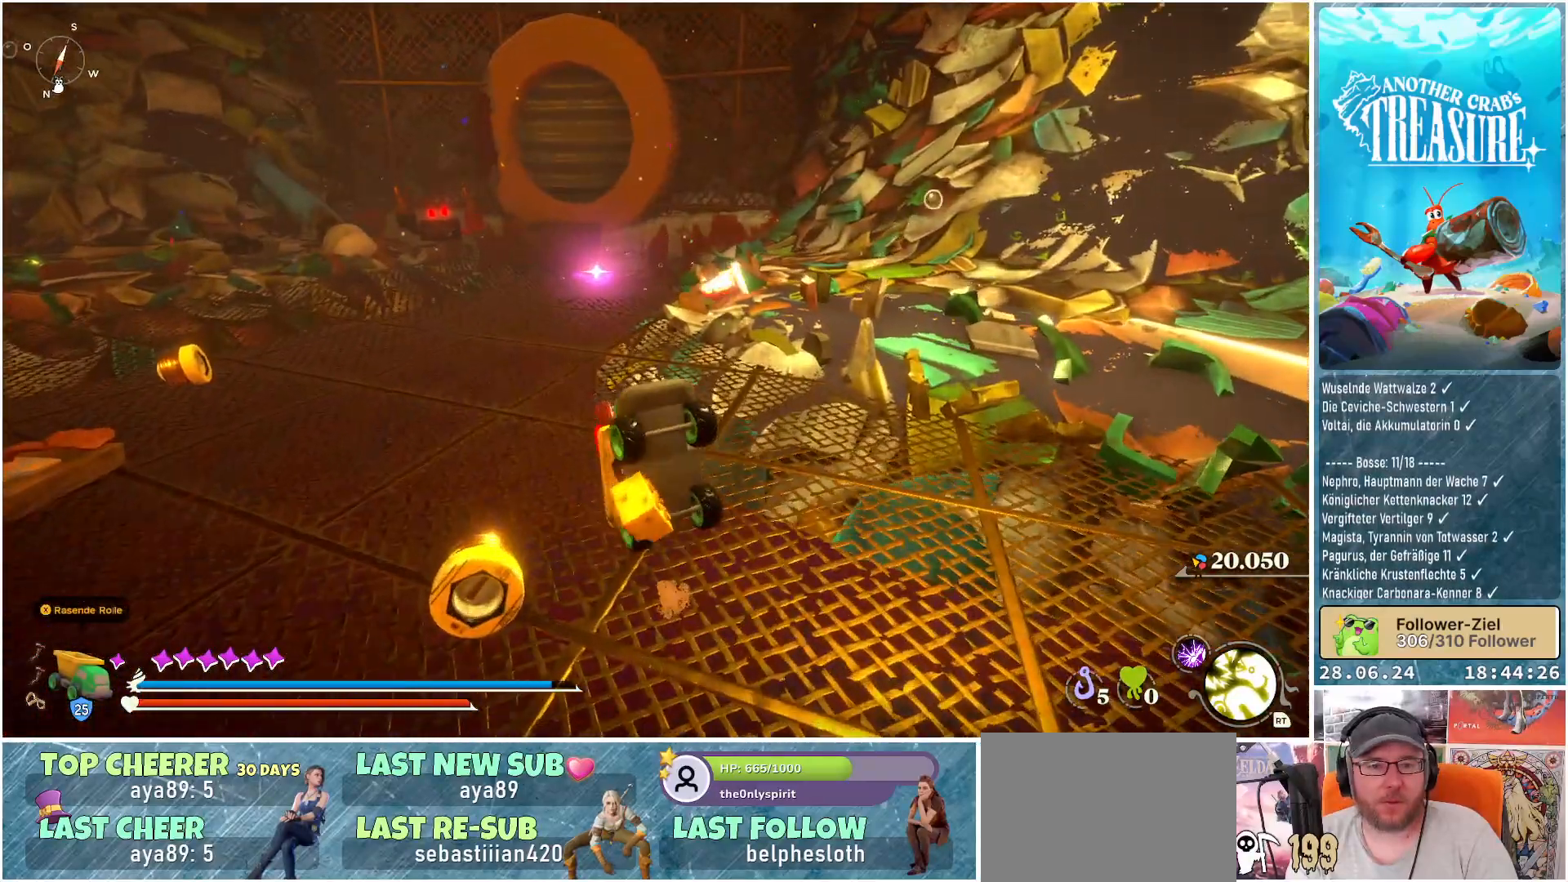
{"buttons": [], "left_stick": "up", "right_stick": "center", "events": []}
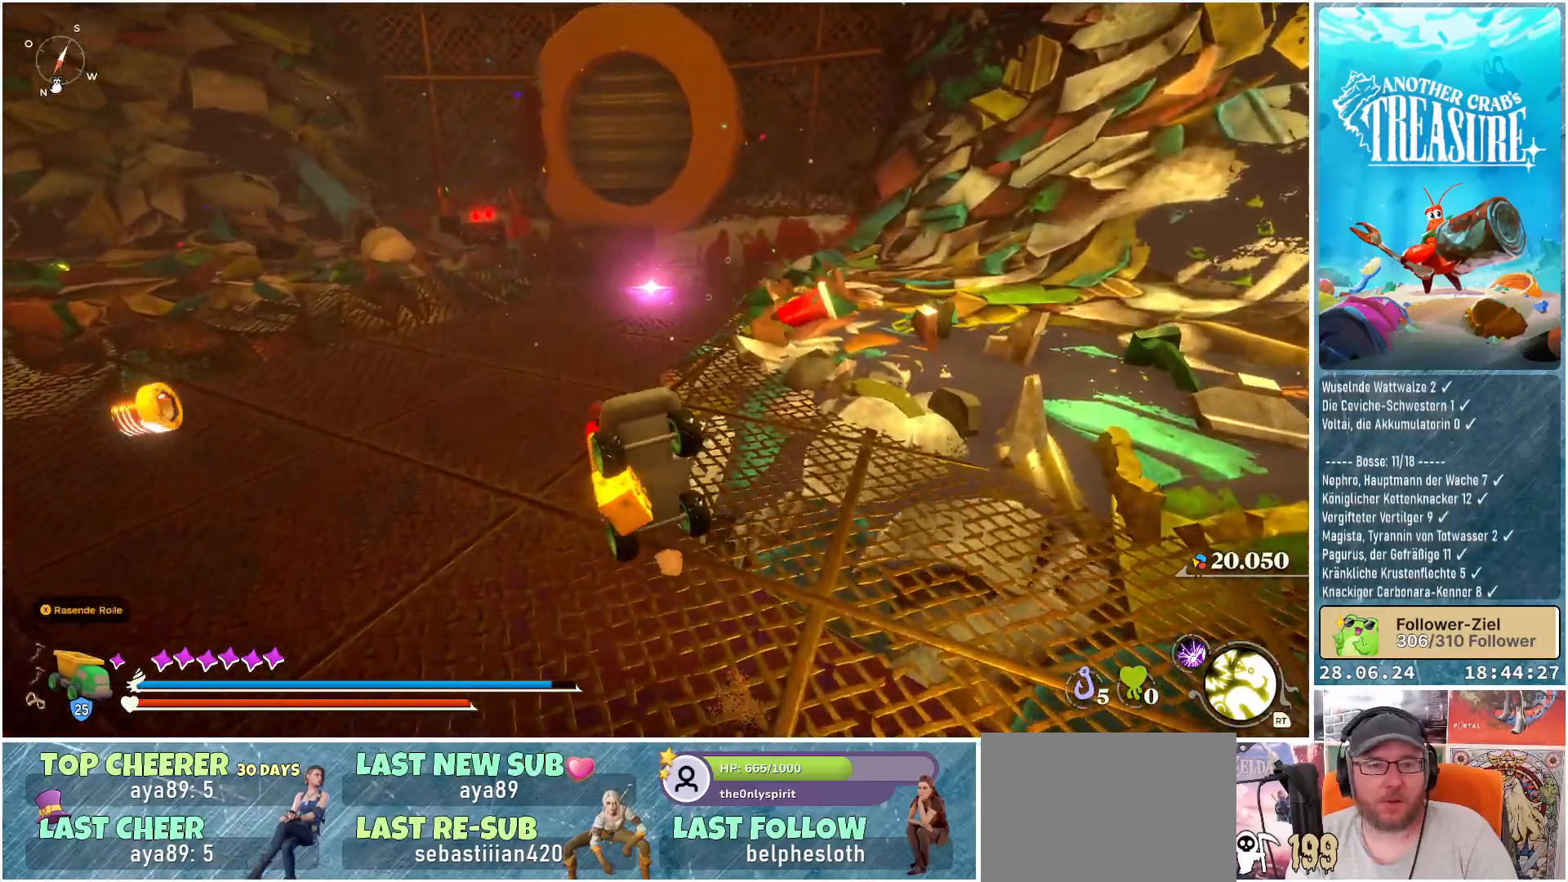
{"buttons": [], "left_stick": "up", "right_stick": "center", "events": []}
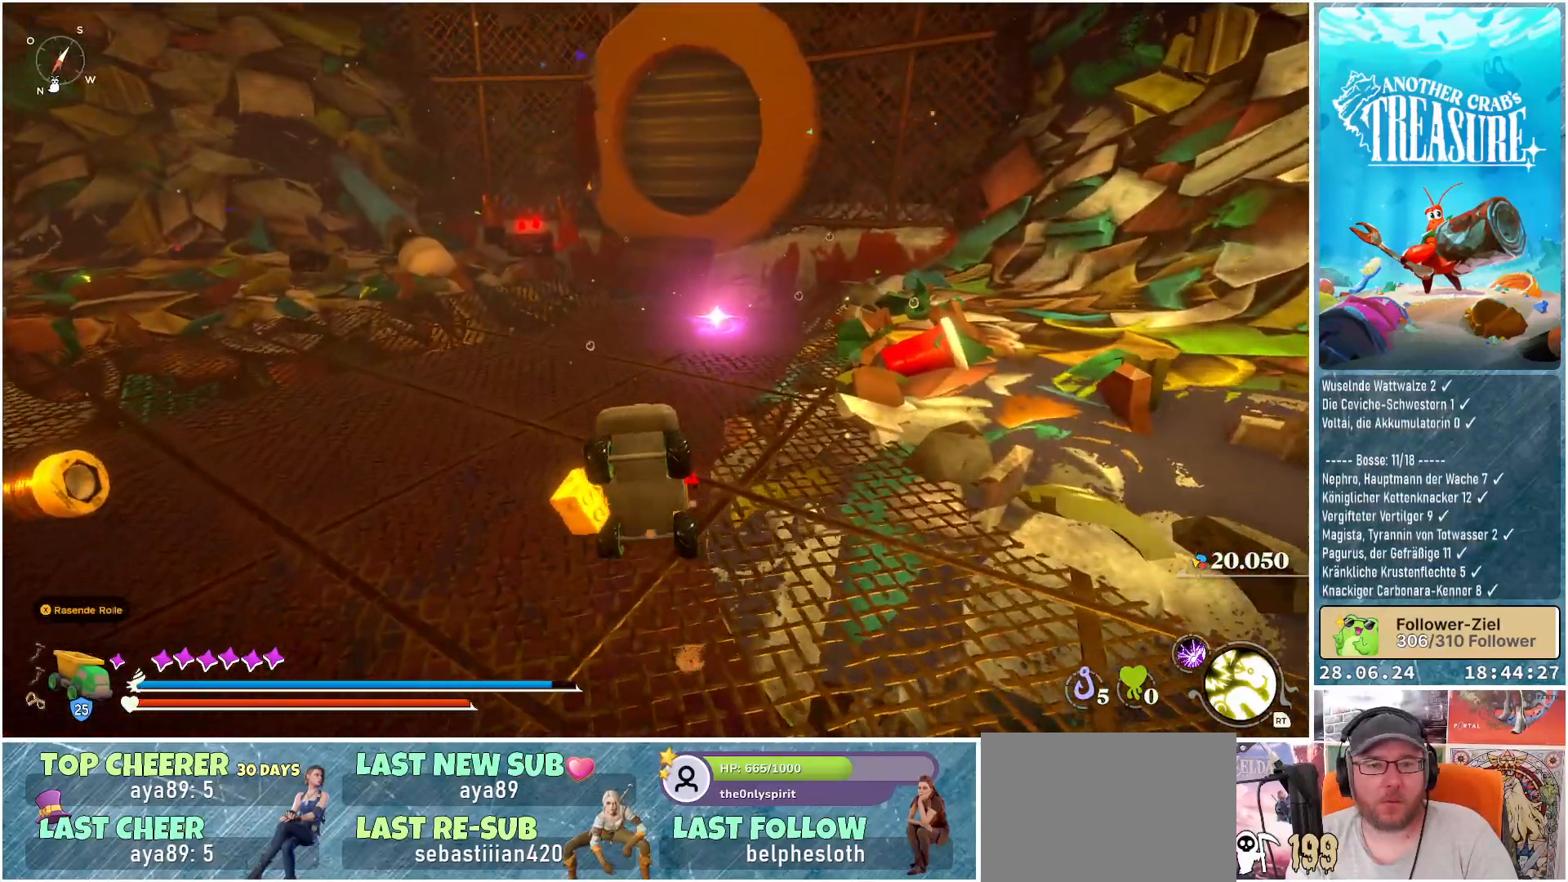
{"buttons": [], "left_stick": "up-right", "right_stick": "center", "events": [[400, "left_stick", "up-right"]]}
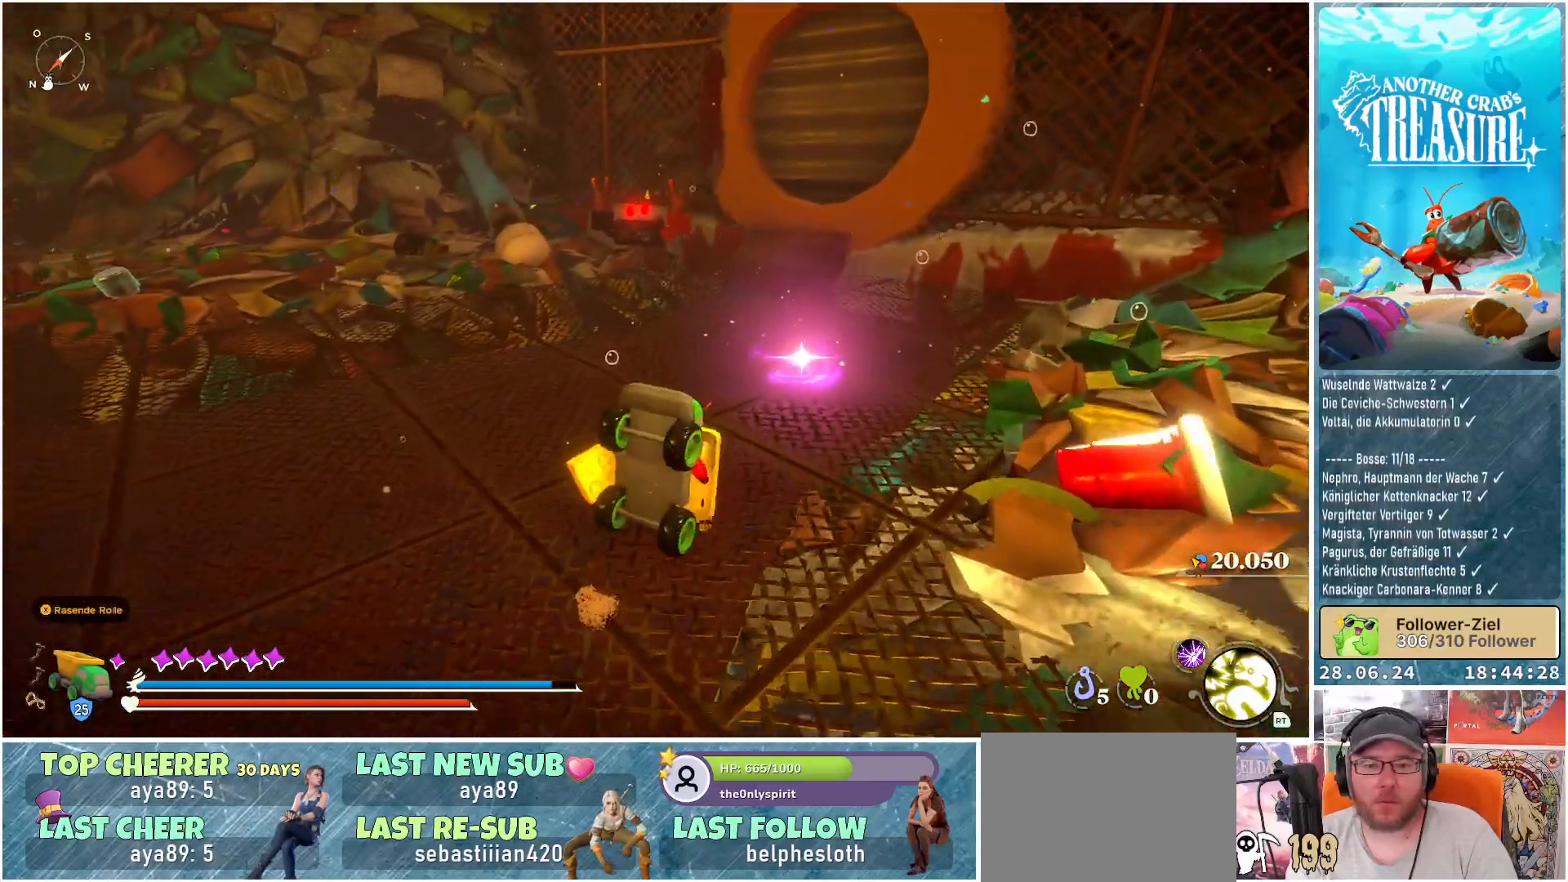
{"buttons": [], "left_stick": "up-right", "right_stick": "center", "events": []}
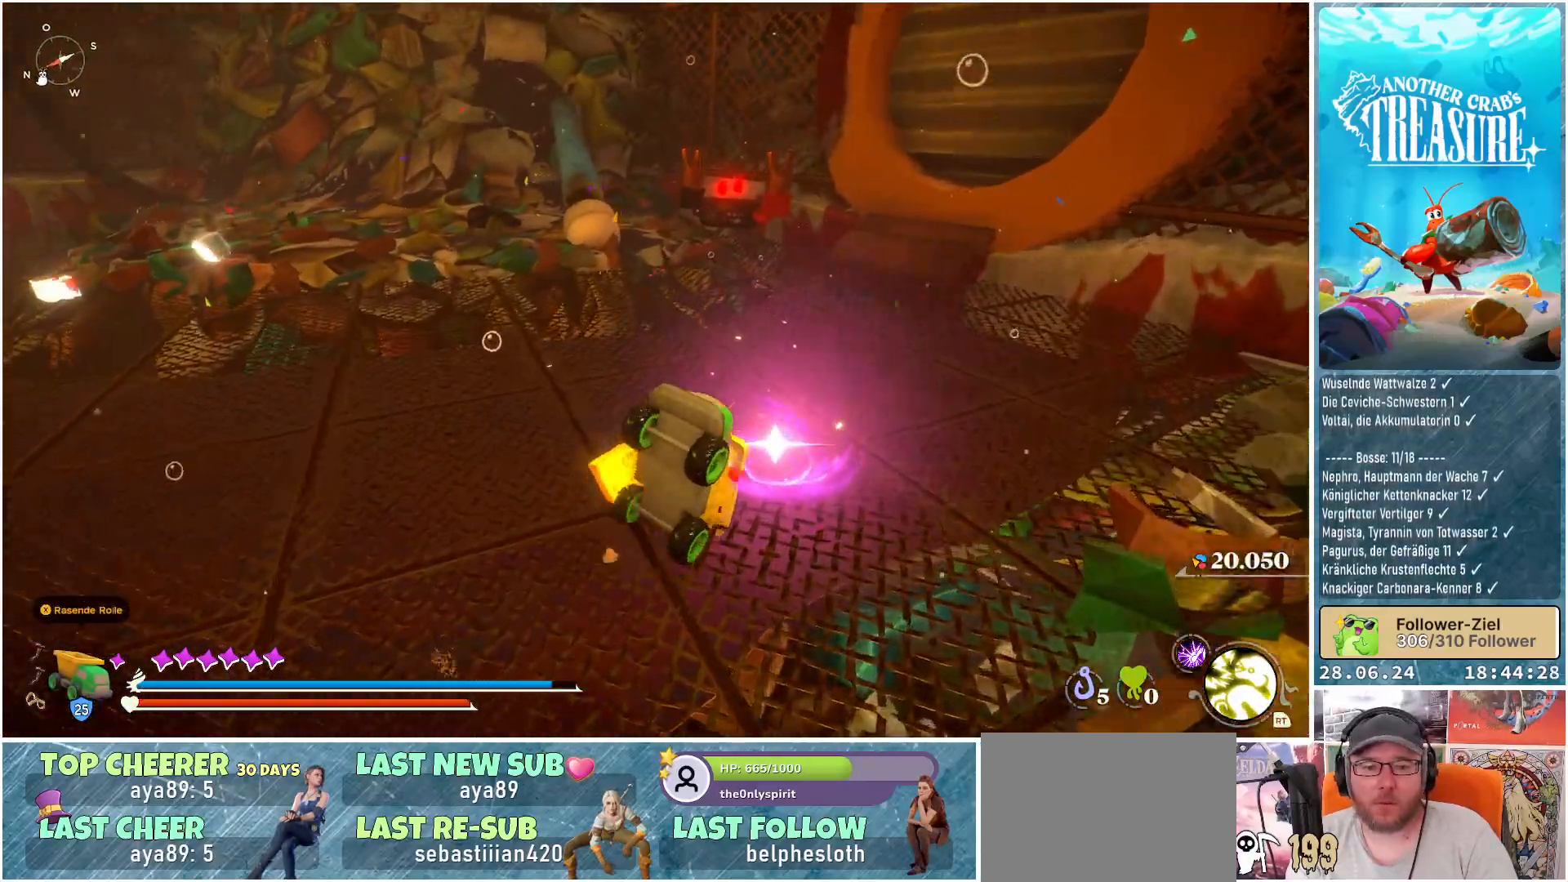
{"buttons": [], "left_stick": "center", "right_stick": "center", "events": [[67, "left_stick", "center"]]}
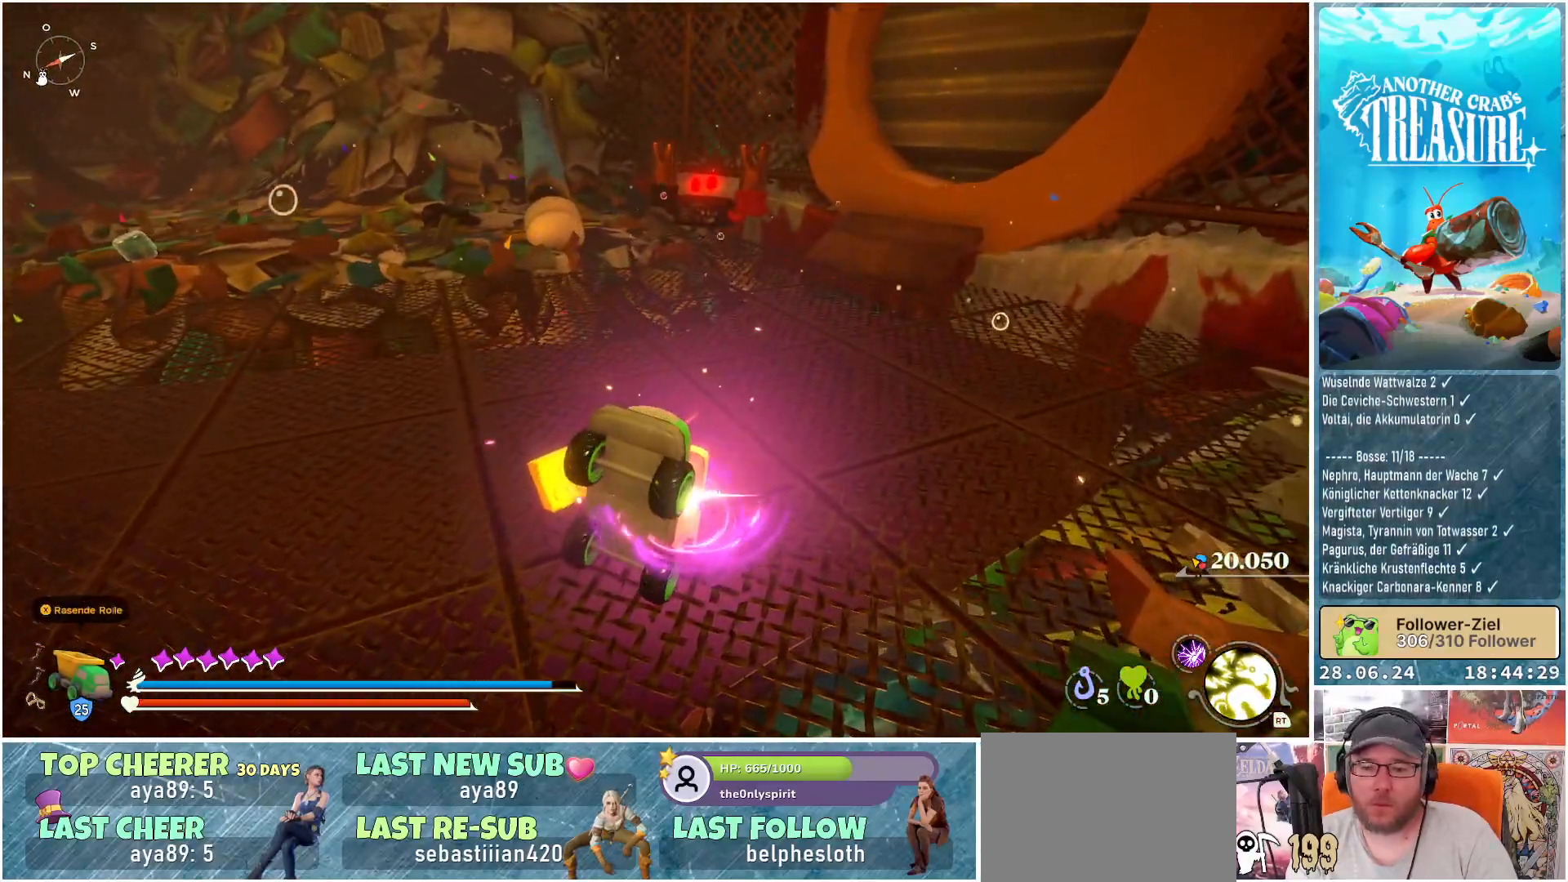
{"buttons": [], "left_stick": "center", "right_stick": "center", "events": []}
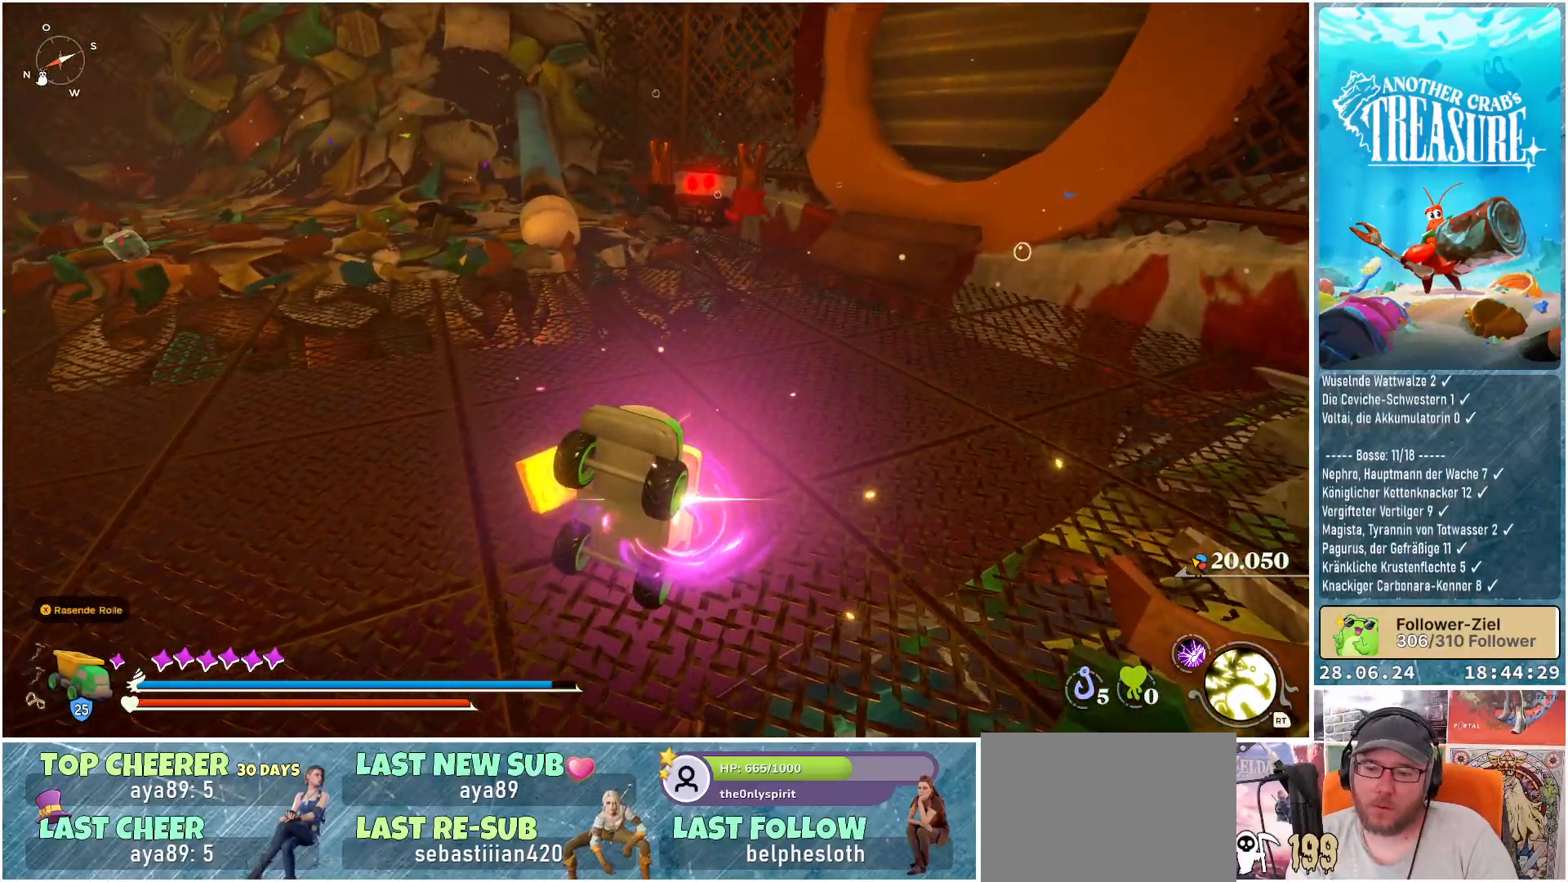
{"buttons": [], "left_stick": "up", "right_stick": "center", "events": [[483, "left_stick", "up"]]}
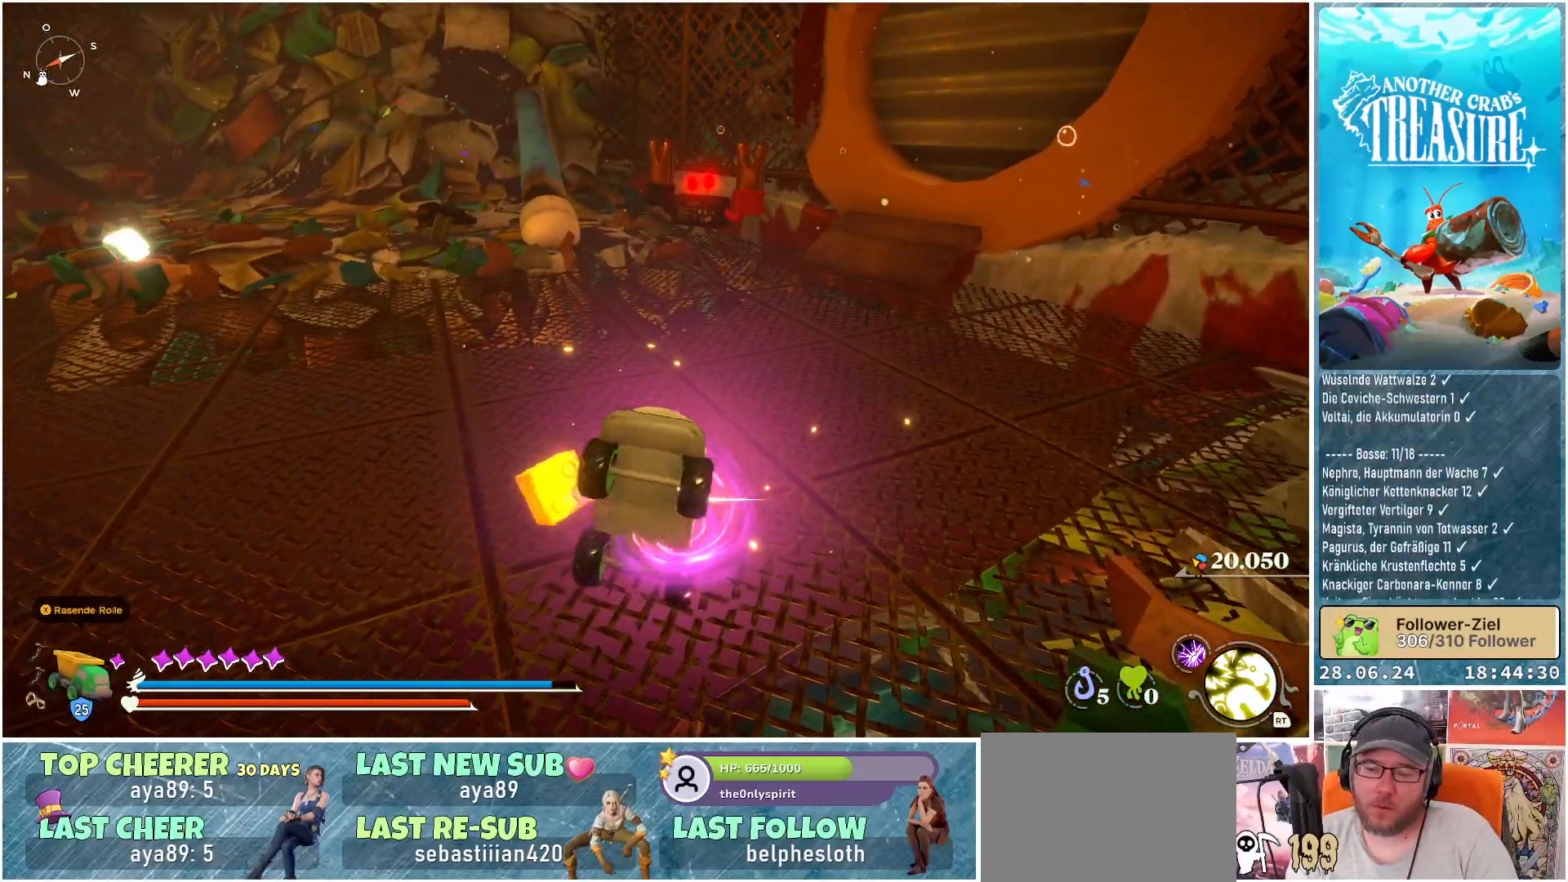
{"buttons": [], "left_stick": "up", "right_stick": "center", "events": []}
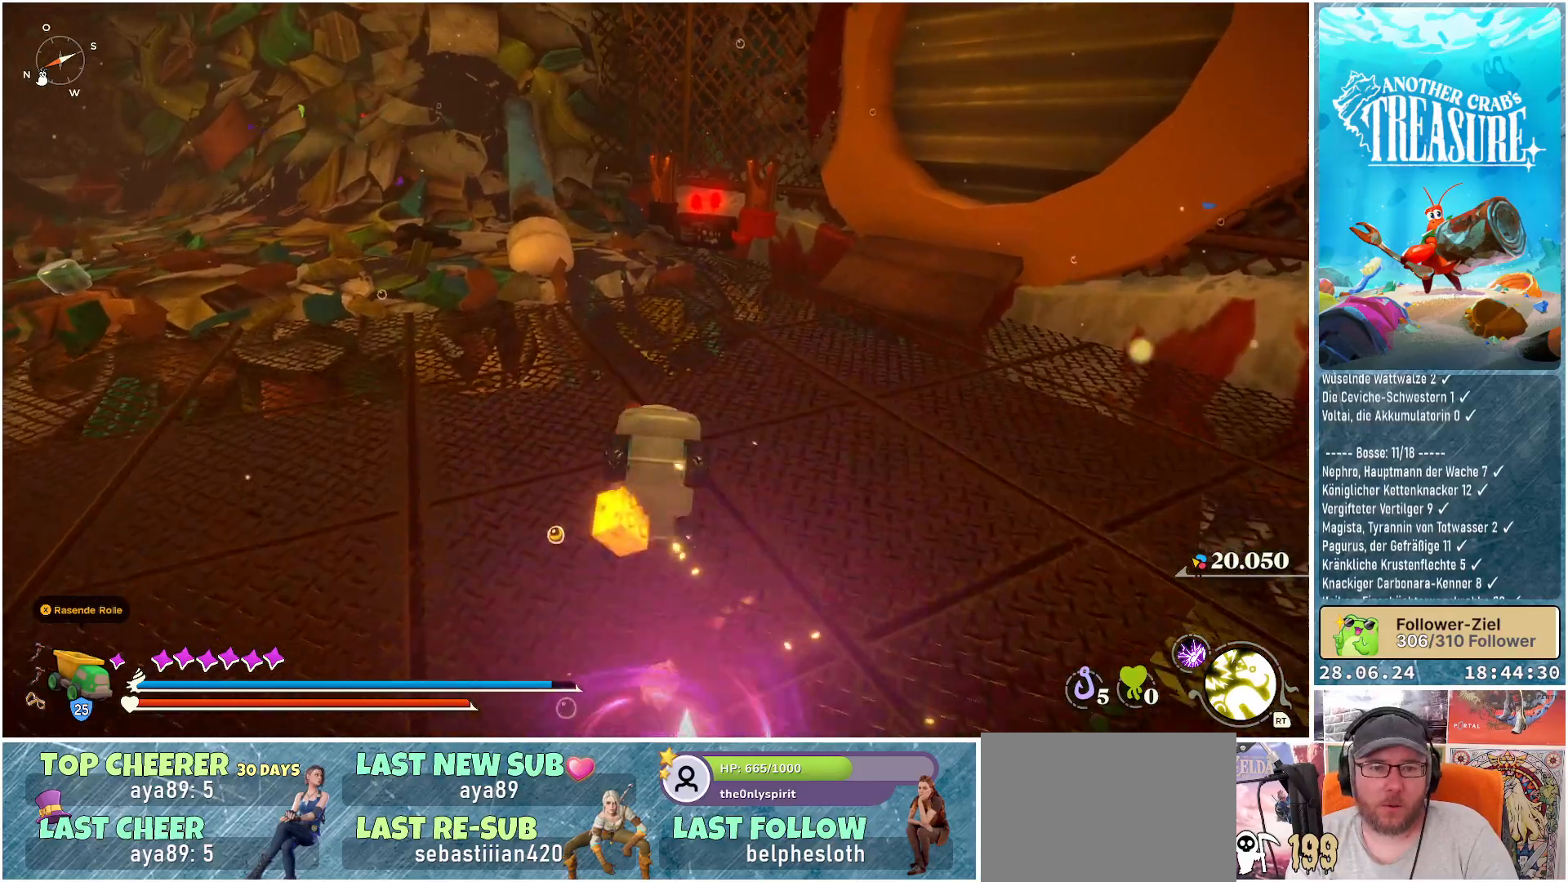
{"buttons": [], "left_stick": "up", "right_stick": "center", "events": []}
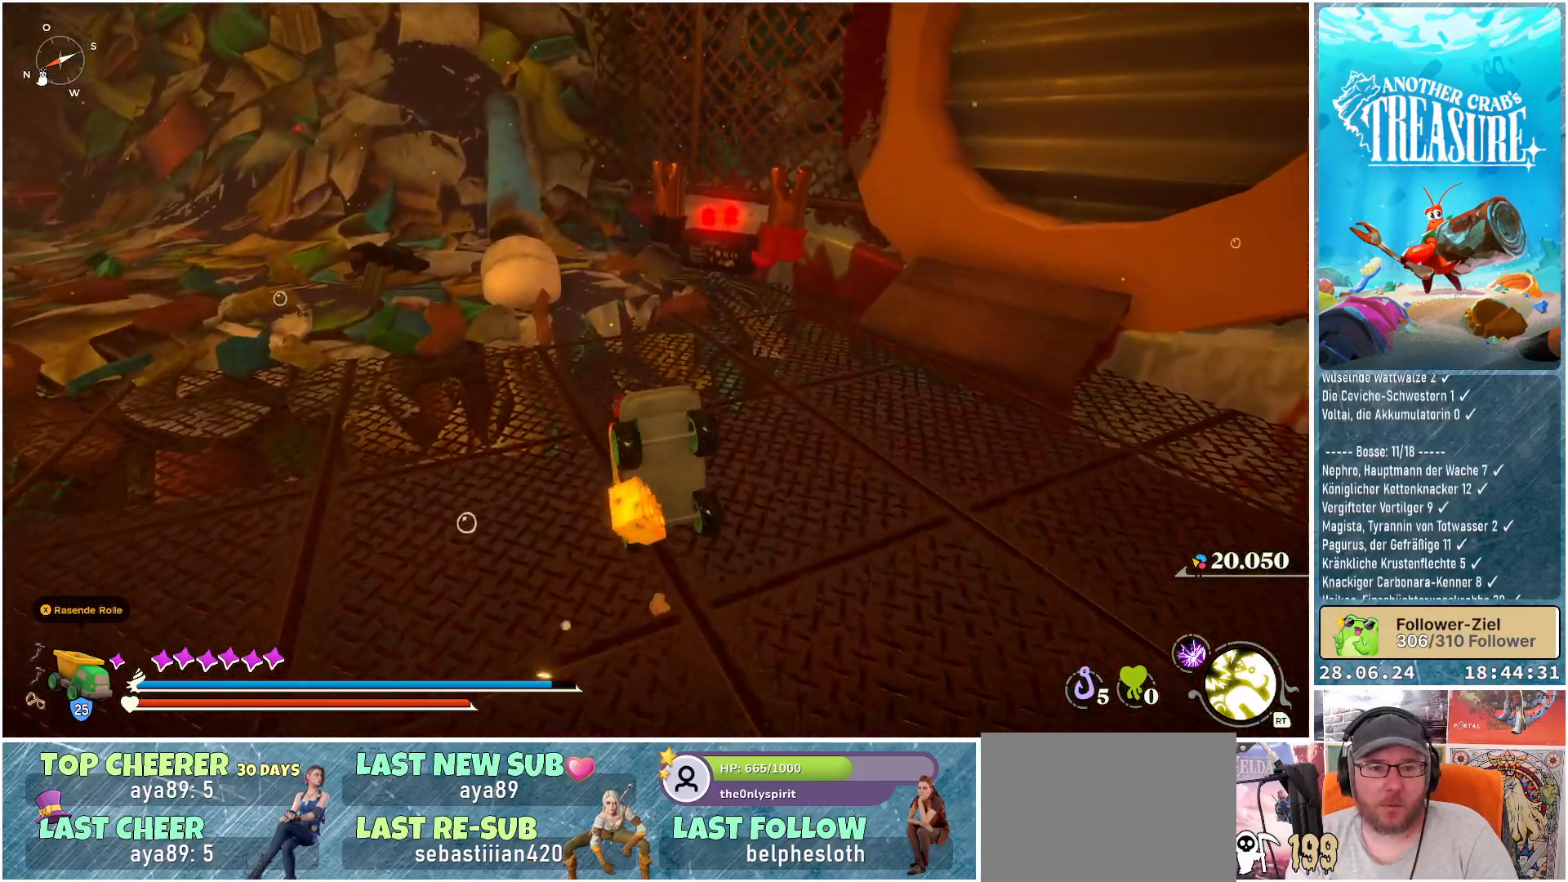
{"buttons": [], "left_stick": "up", "right_stick": "down-right", "events": [[250, "right_stick", "down-right"]]}
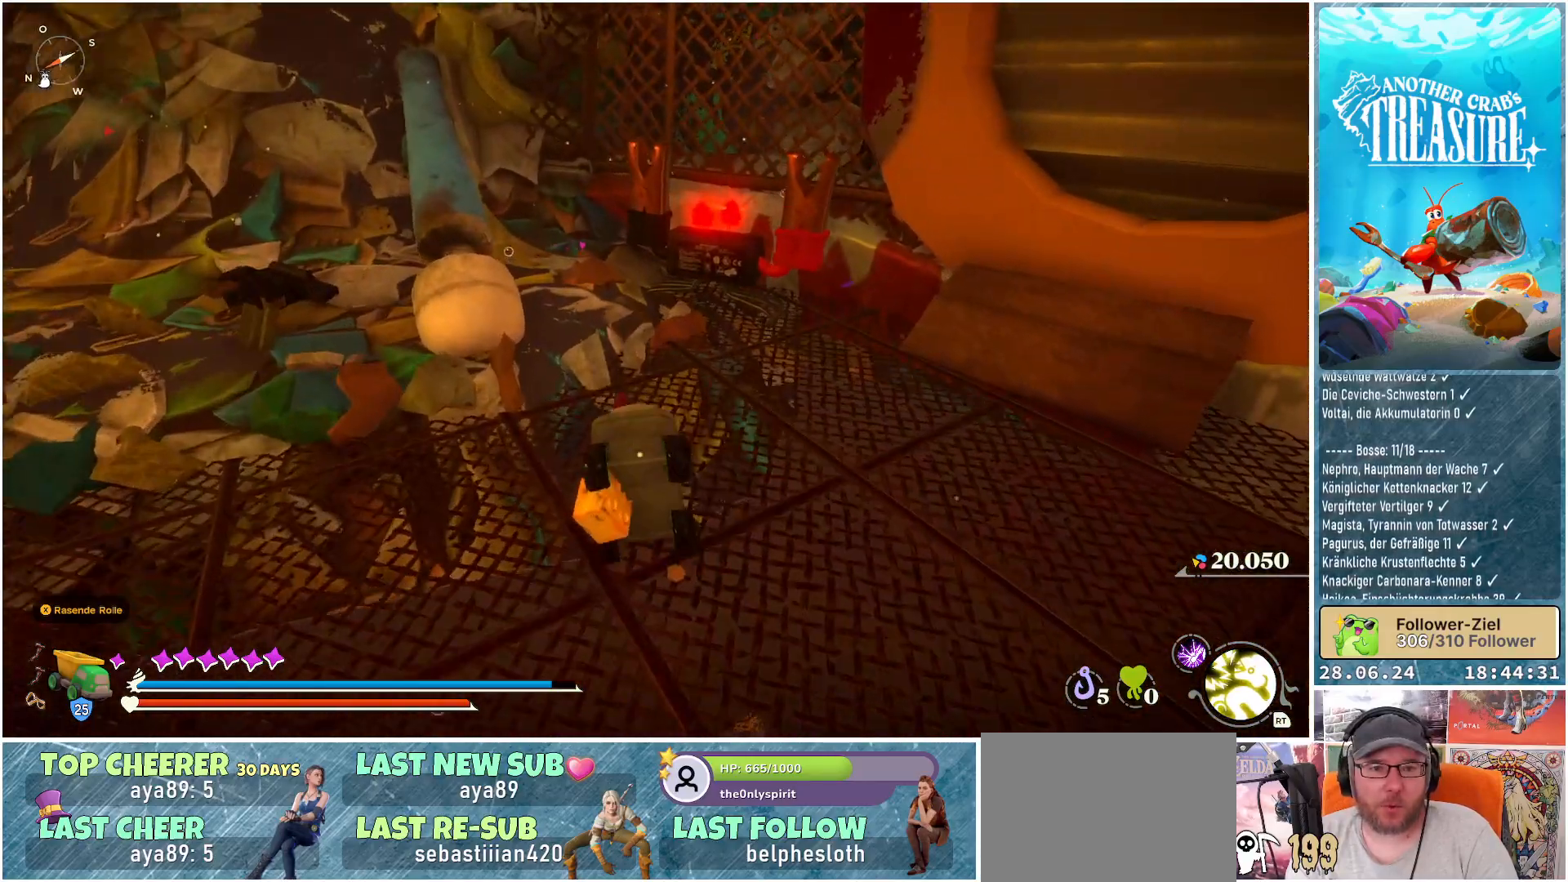
{"buttons": [], "left_stick": "up", "right_stick": "center", "events": [[283, "right_stick", "center"]]}
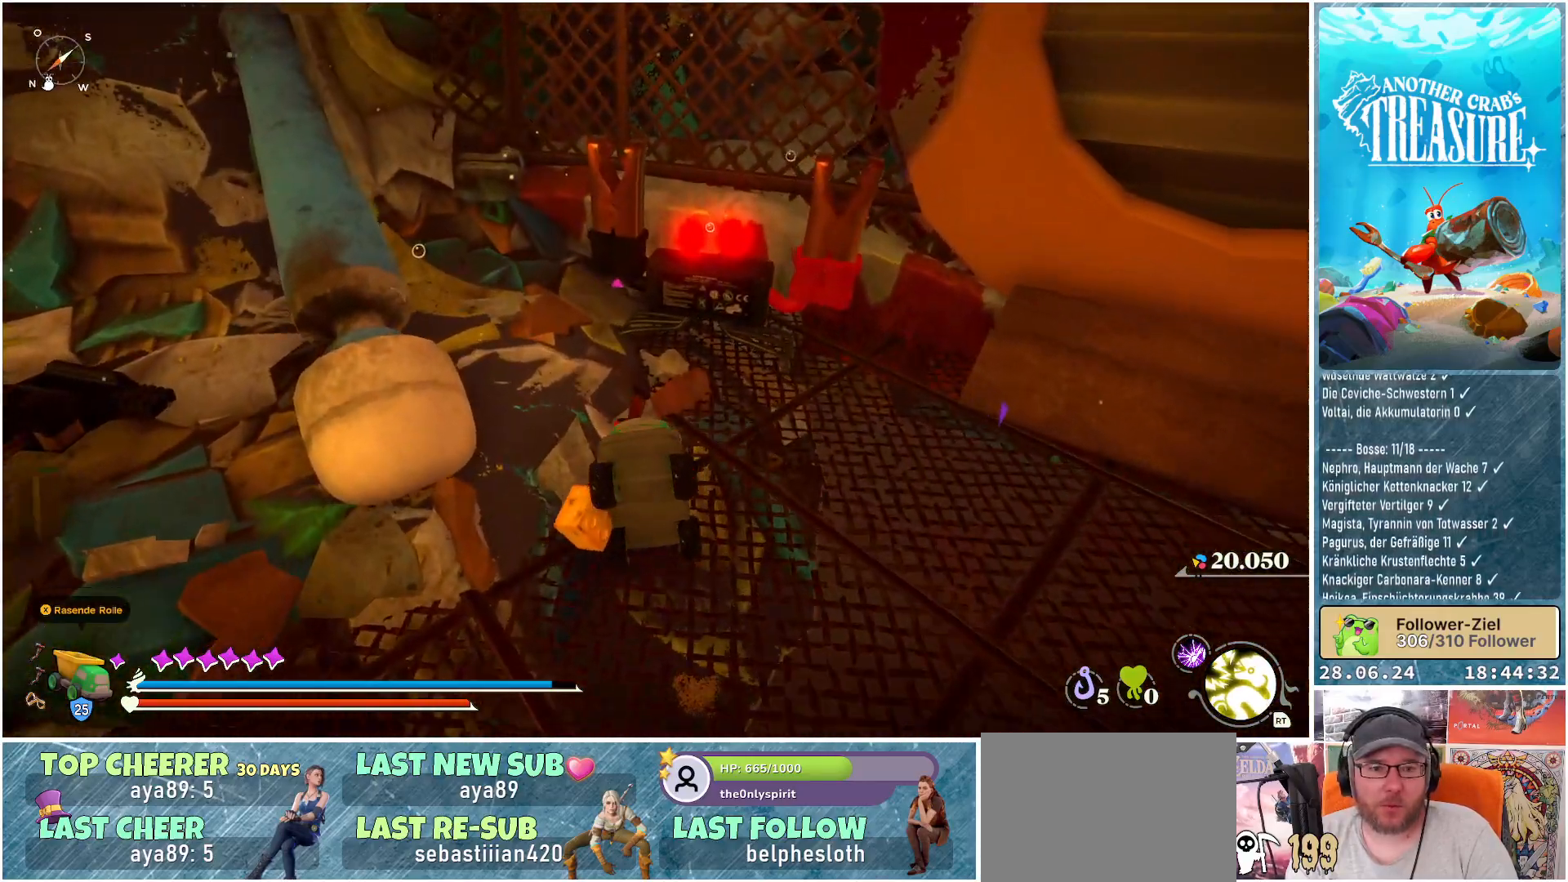
{"buttons": [], "left_stick": "left", "right_stick": "left", "events": [[217, "left_stick", "center"], [300, "right_stick", "left"], [367, "left_stick", "left"]]}
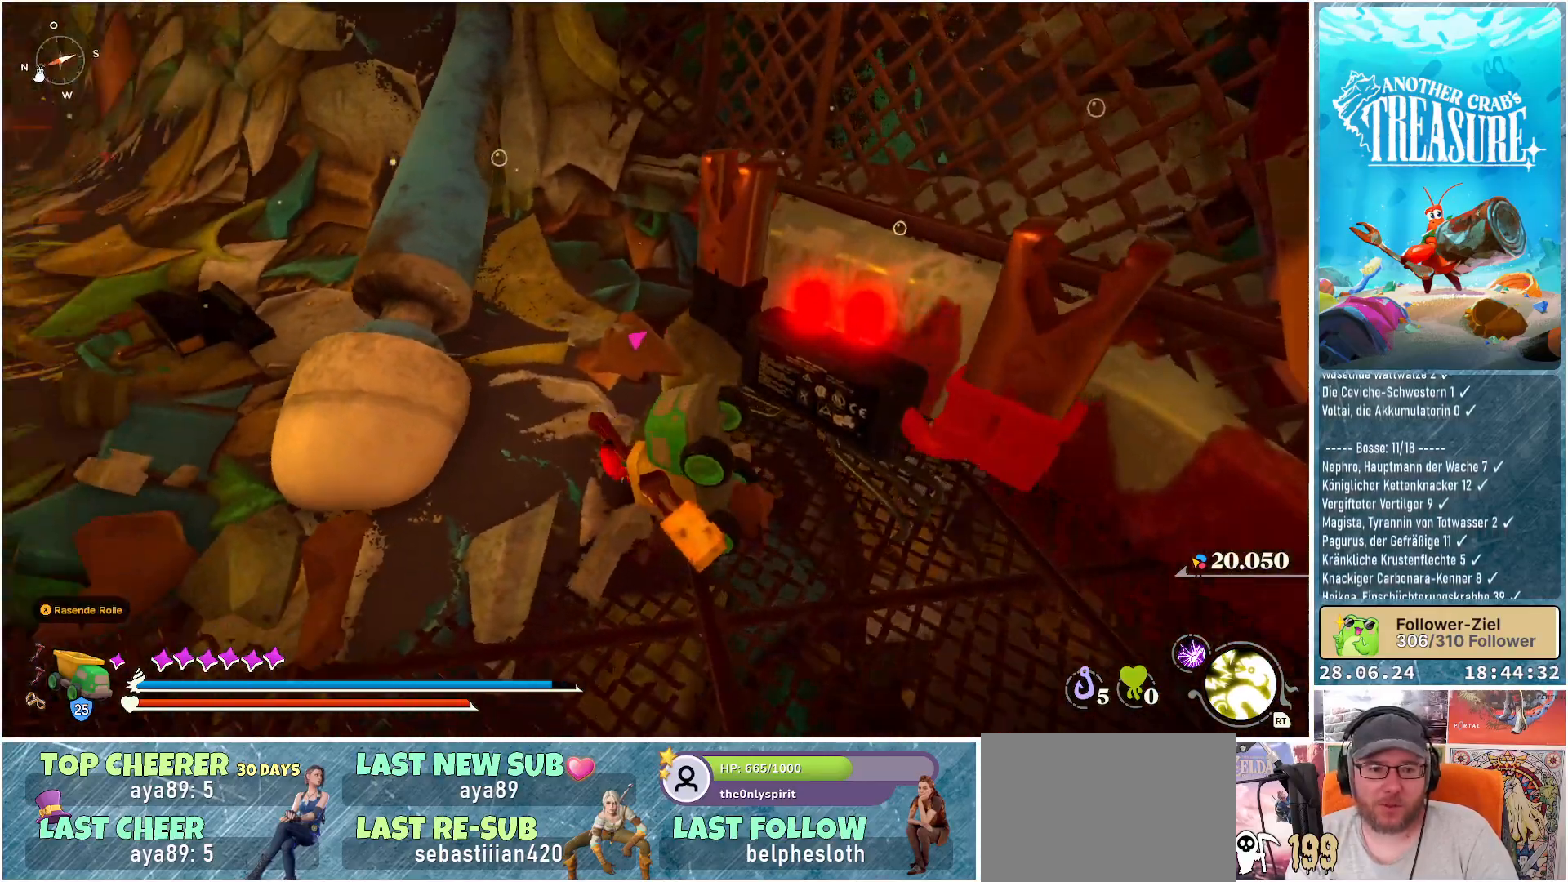
{"buttons": [], "left_stick": "up-left", "right_stick": "center", "events": [[217, "right_stick", "center"], [300, "left_stick", "up-left"]]}
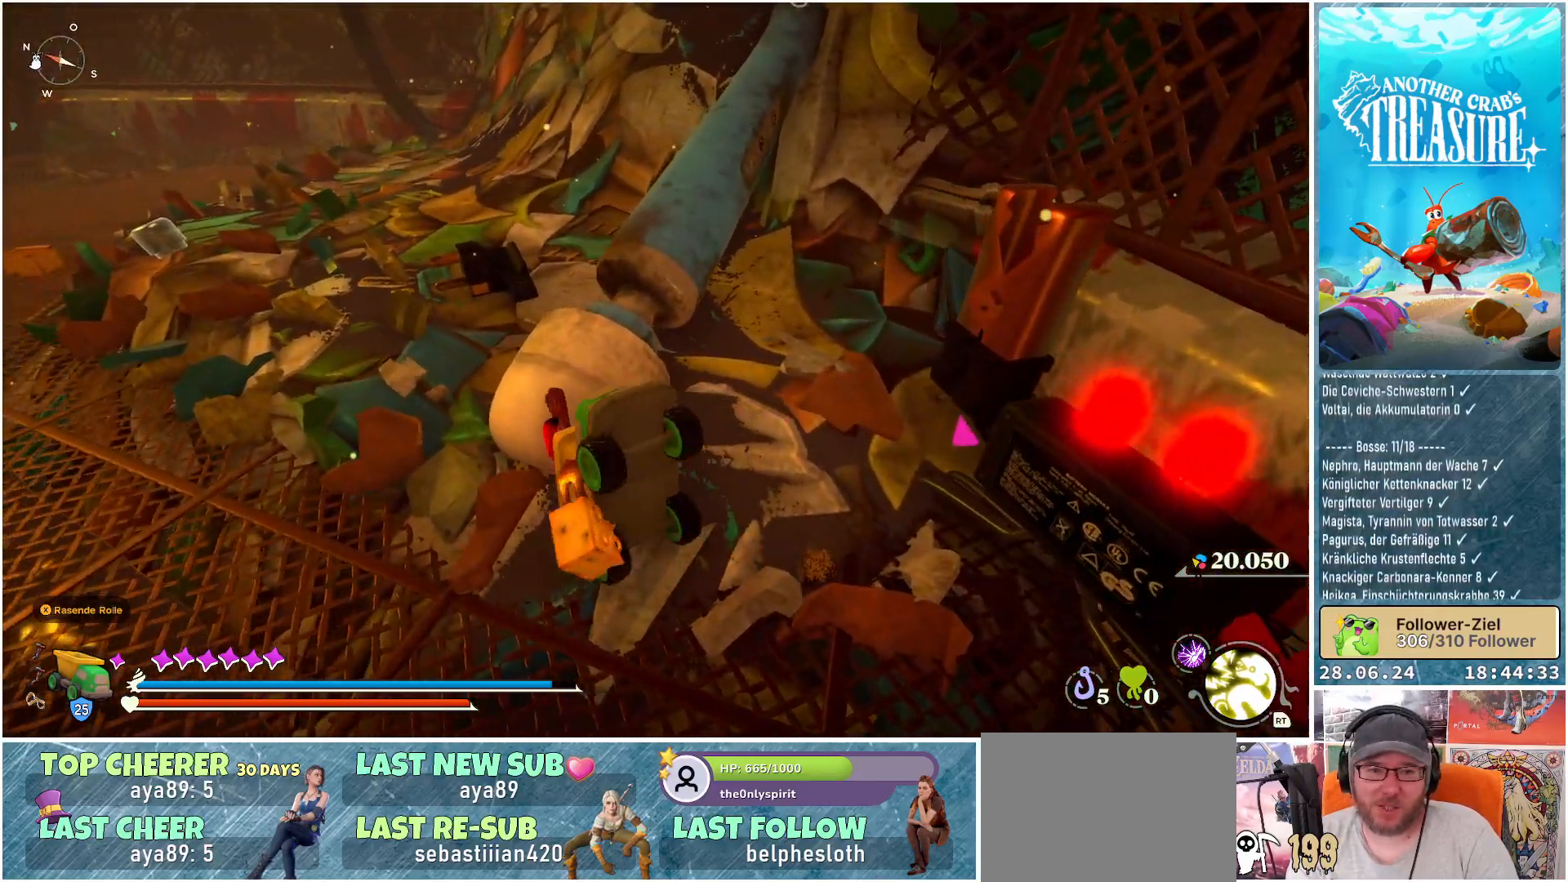
{"buttons": [], "left_stick": "up-right", "right_stick": "center", "events": [[33, "A", "down"], [50, "left_stick", "center"], [150, "A", "up"], [283, "left_stick", "up"], [433, "left_stick", "up-right"]]}
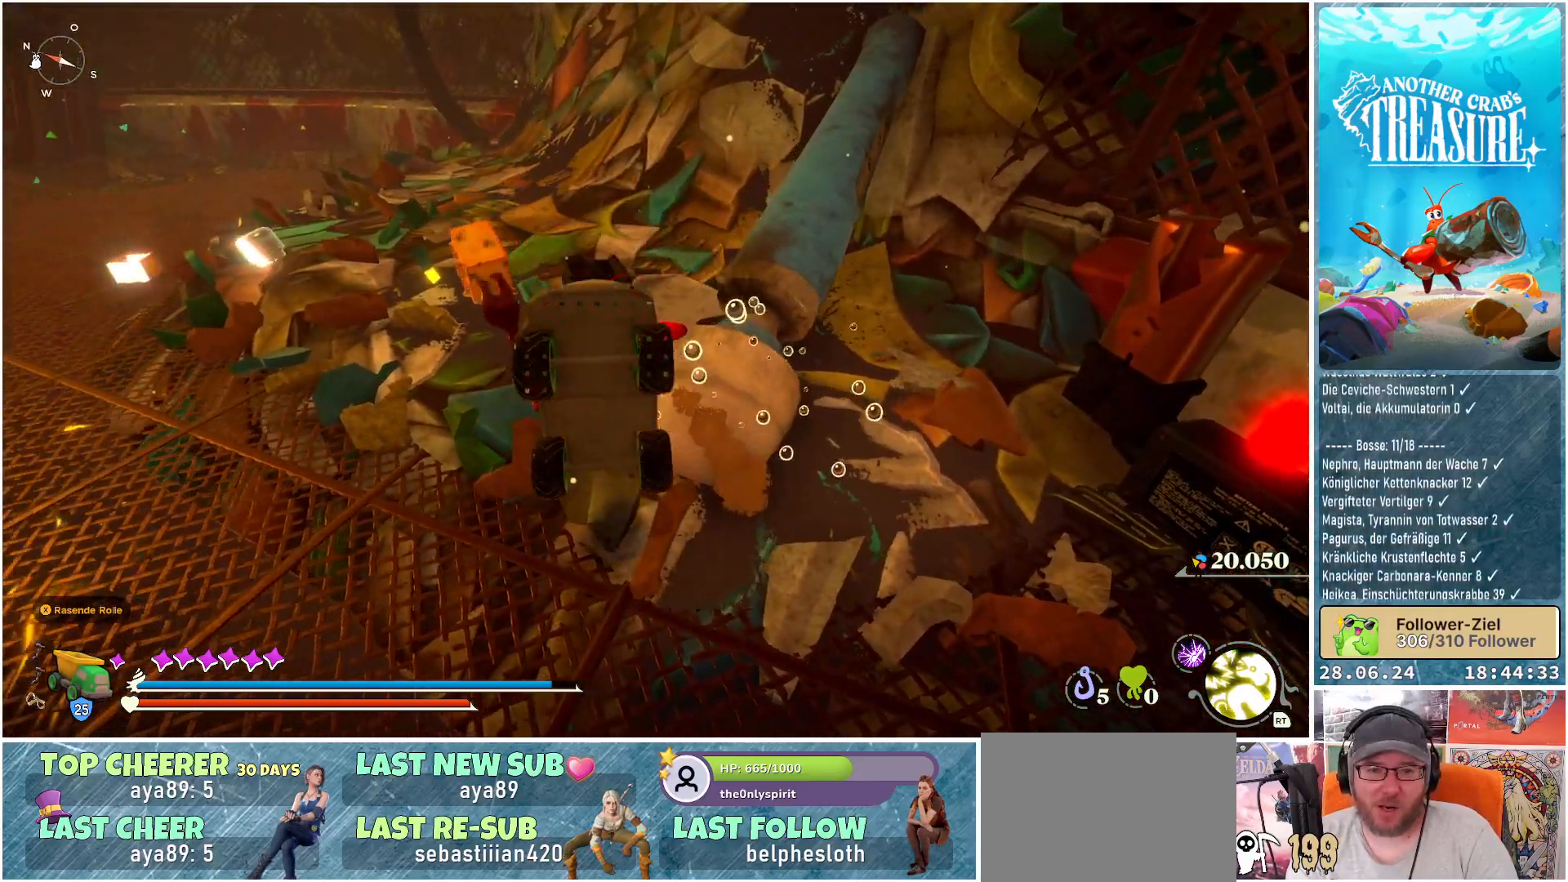
{"buttons": [], "left_stick": "up-left", "right_stick": "right", "events": [[217, "right_stick", "right"], [250, "left_stick", "center"], [417, "left_stick", "up"], [500, "left_stick", "up-left"]]}
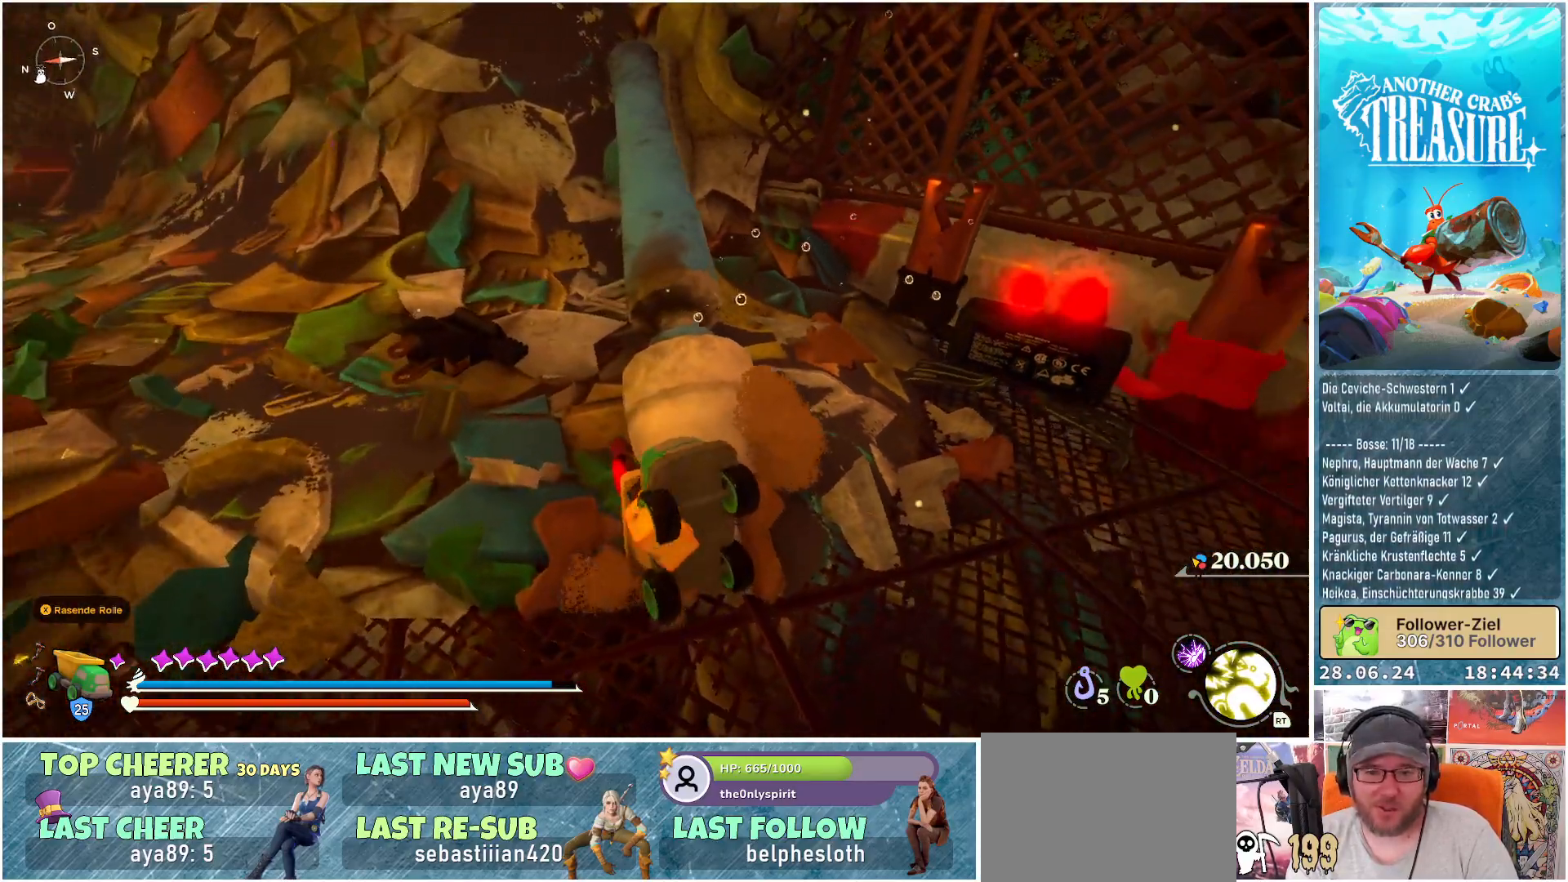
{"buttons": [], "left_stick": "up-right", "right_stick": "center", "events": [[33, "right_stick", "center"], [500, "left_stick", "up-right"]]}
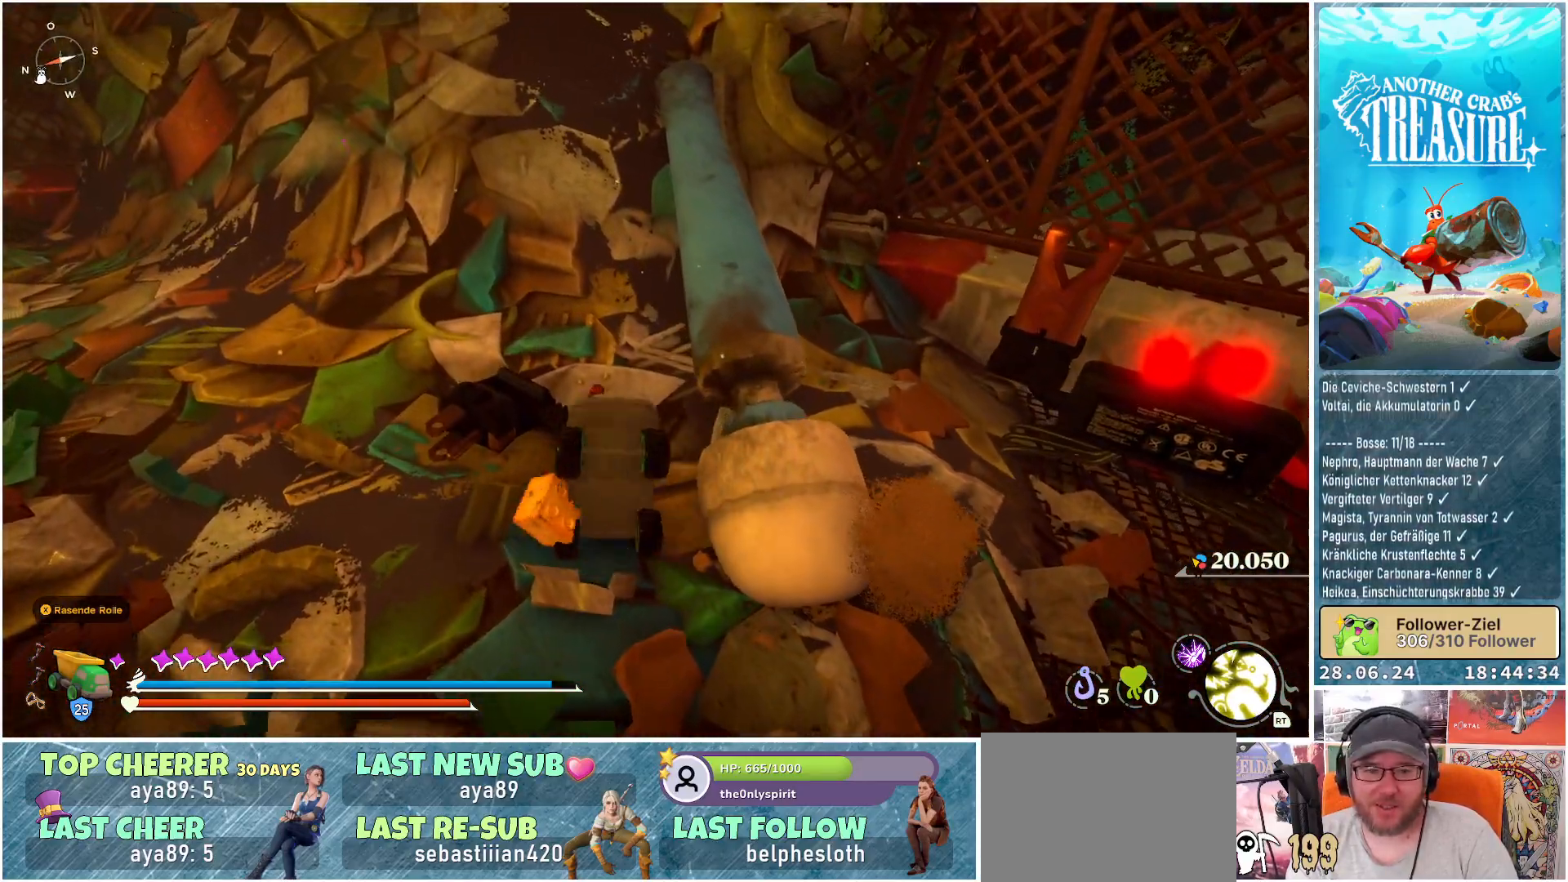
{"buttons": [], "left_stick": "center", "right_stick": "right", "events": [[17, "left_stick", "center"], [250, "right_stick", "right"]]}
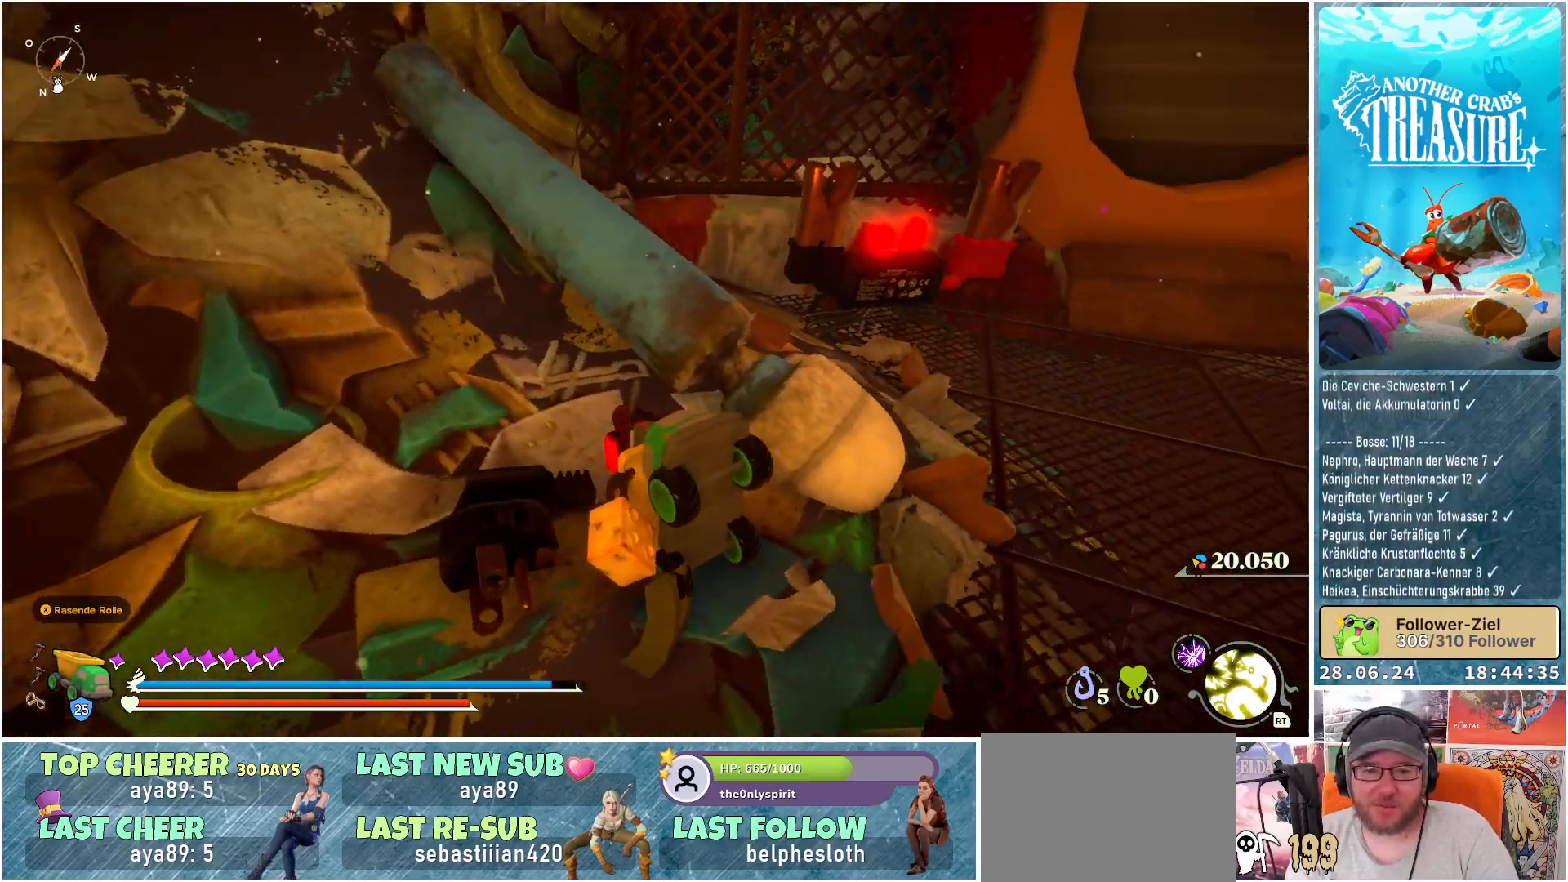
{"buttons": ["A"], "left_stick": "up", "right_stick": "center", "events": [[17, "right_stick", "center"], [133, "left_stick", "up-right"], [233, "left_stick", "up"], [250, "A", "down"]]}
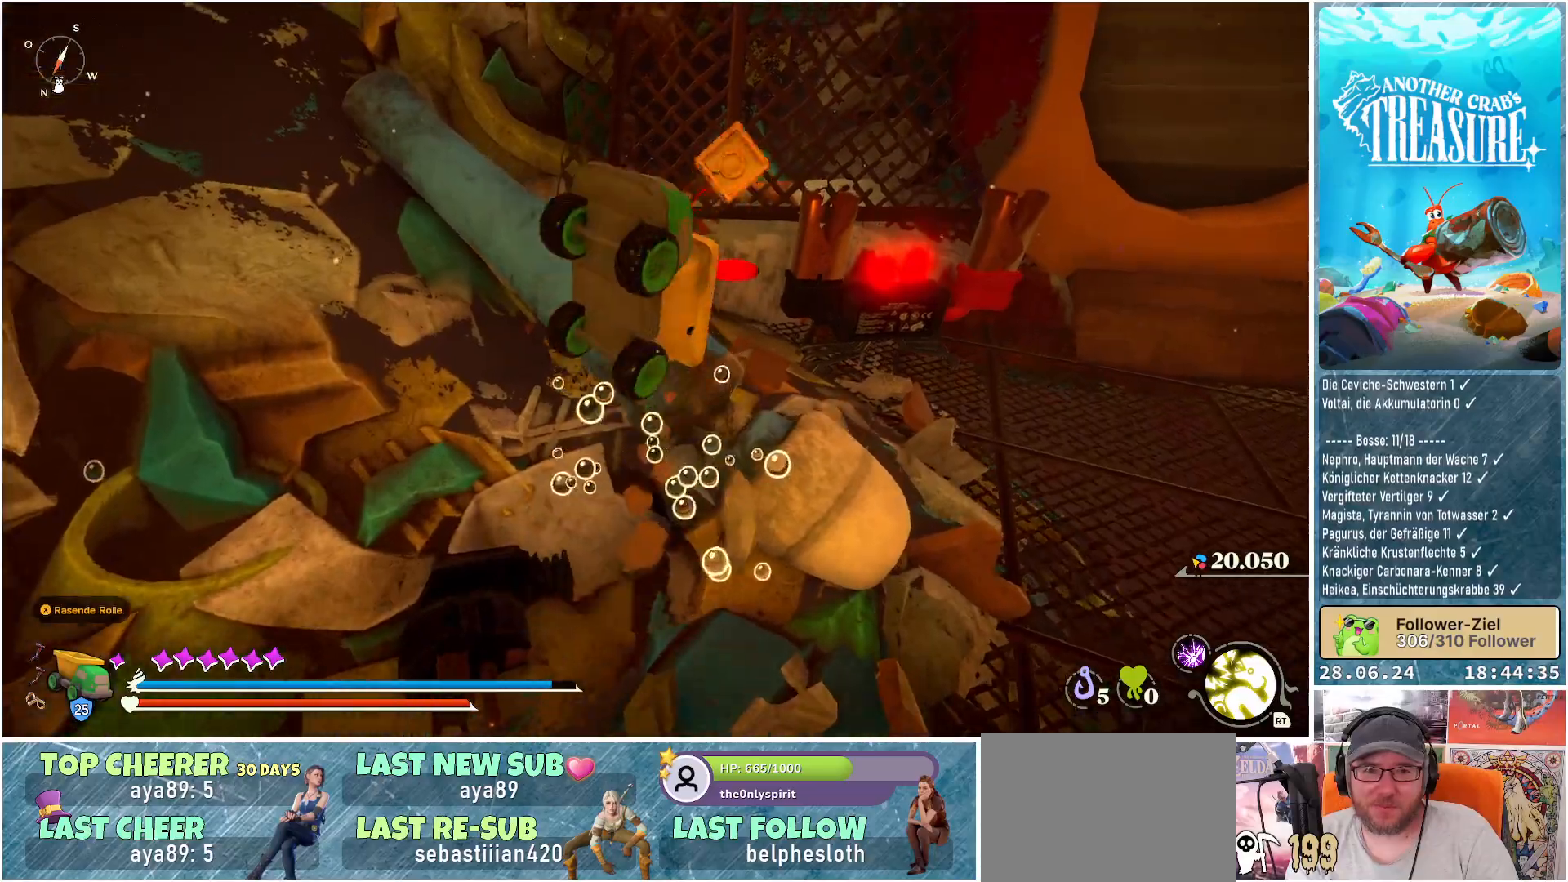
{"buttons": [], "left_stick": "center", "right_stick": "up-left", "events": [[17, "A", "up"], [67, "left_stick", "up-left"], [317, "right_stick", "left"], [333, "left_stick", "center"], [500, "right_stick", "up-left"]]}